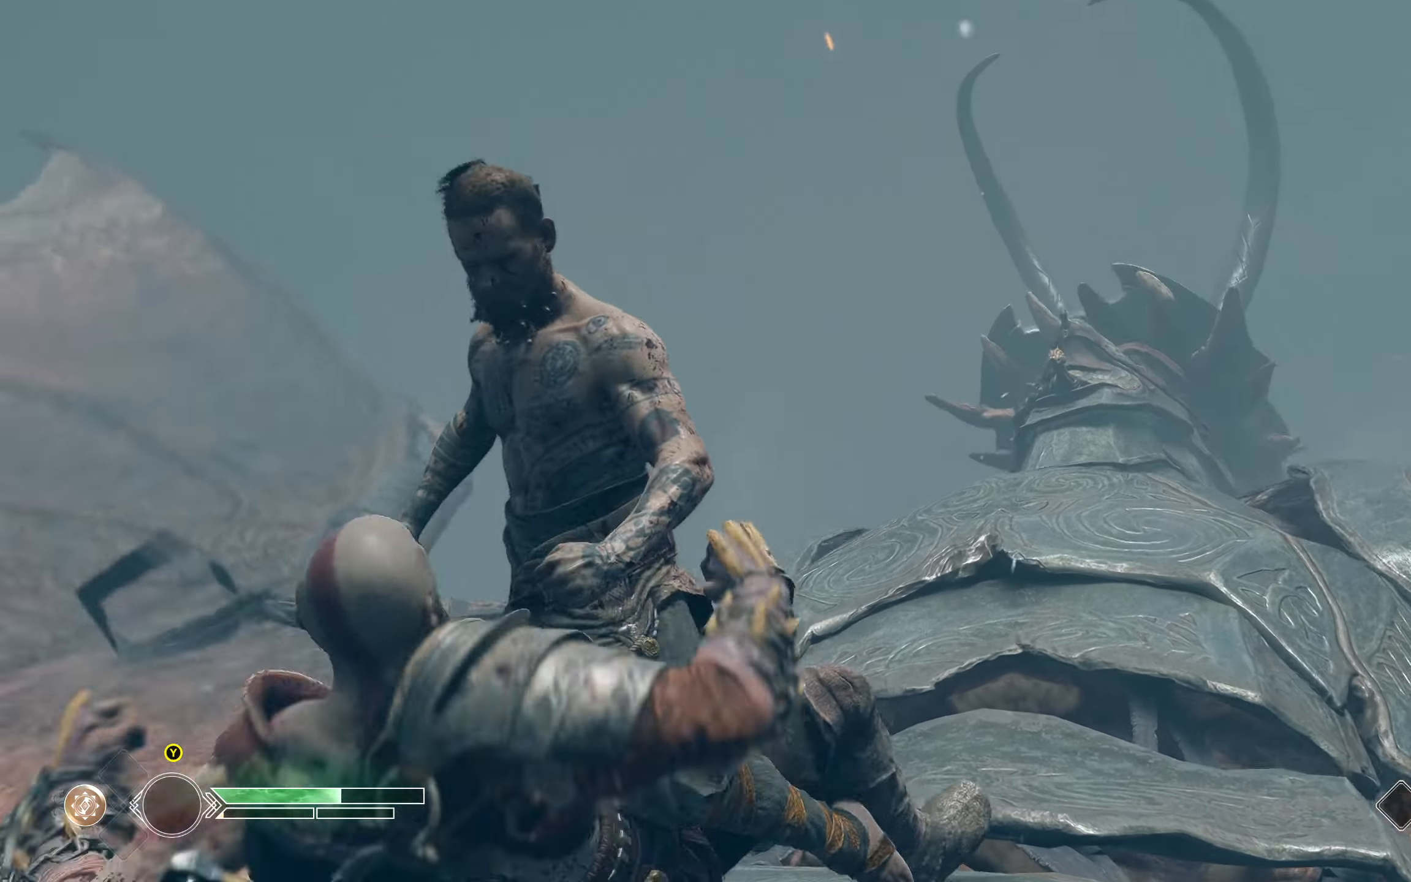
Gameplay with a controller (Xbox layout); each line is a JSON object with the inputs held at the frame after it. "events" lists button and stick changes between this image and that frame as [ms after this image, input, new state], when the widget could be followed in between.
{"buttons": [], "left_stick": "up", "right_stick": "center", "events": [[16, "R1", "up"], [83, "R1", "down"], [133, "R1", "up"], [183, "R1", "down"], [250, "R1", "up"], [300, "R1", "down"], [383, "R1", "up"], [433, "R1", "down"], [500, "R1", "up"]]}
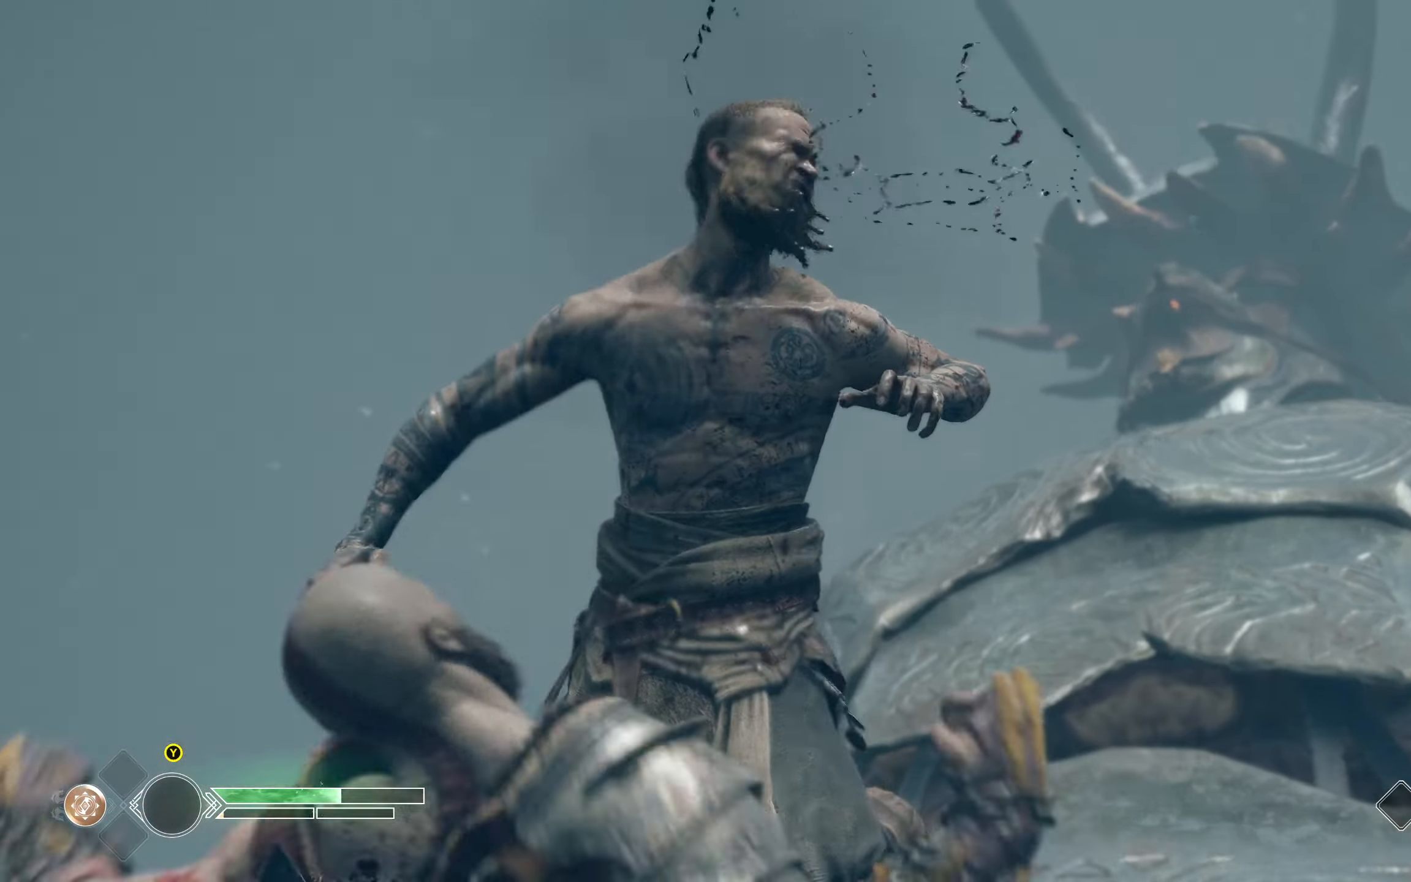
{"buttons": [], "left_stick": "up", "right_stick": "center", "events": [[50, "R1", "down"], [134, "R1", "up"], [184, "R1", "down"], [267, "R1", "up"], [300, "R1", "down"], [384, "R1", "up"], [417, "R1", "down"], [501, "R1", "up"]]}
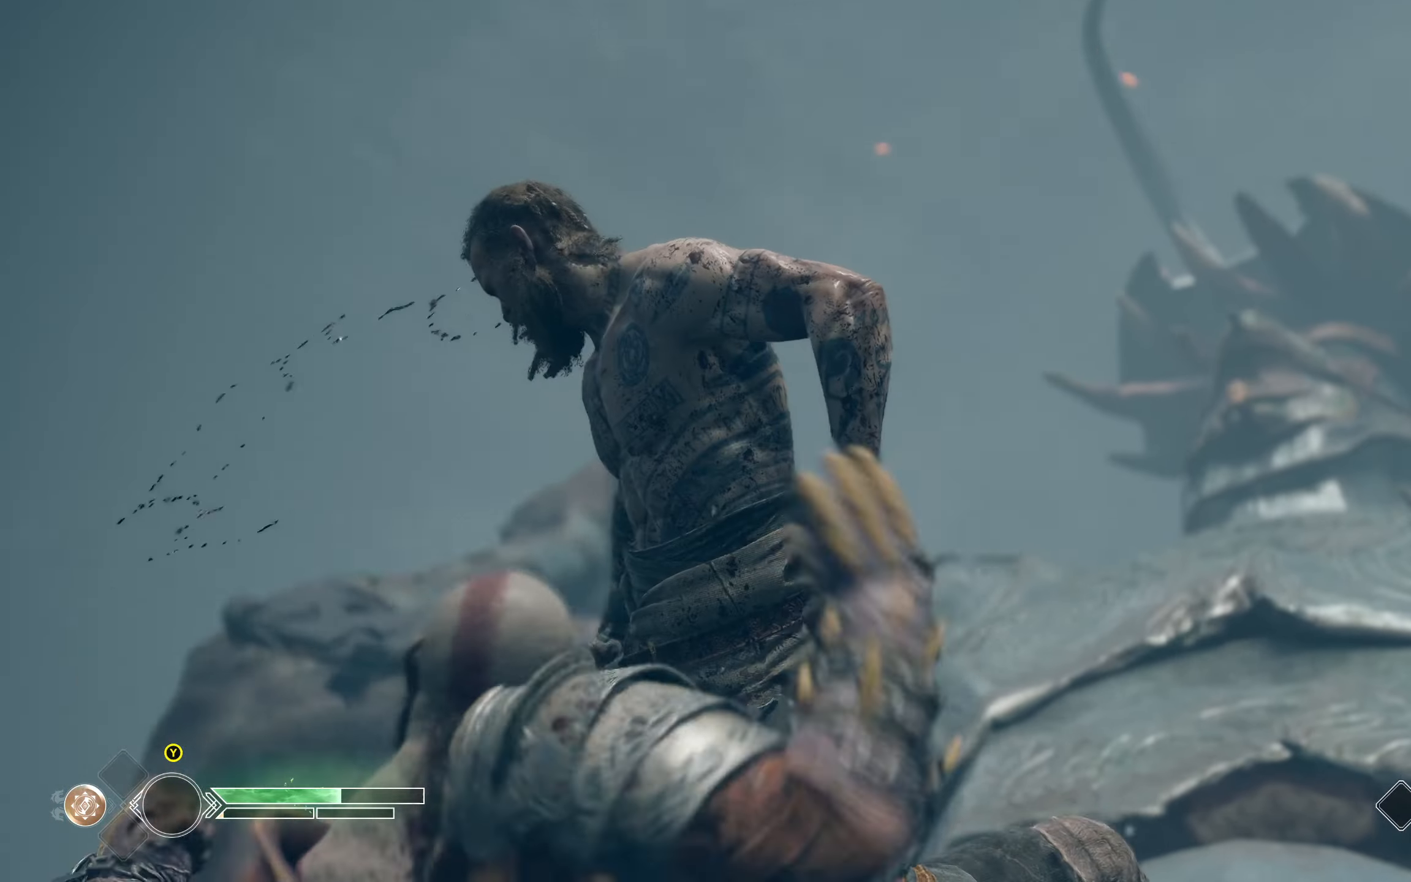
{"buttons": [], "left_stick": "center", "right_stick": "center", "events": [[50, "R1", "down"], [133, "R1", "up"], [166, "R1", "down"], [250, "R1", "up"], [300, "R1", "down"], [367, "R1", "up"], [417, "R1", "down"], [417, "left_stick", "center"], [483, "R1", "up"]]}
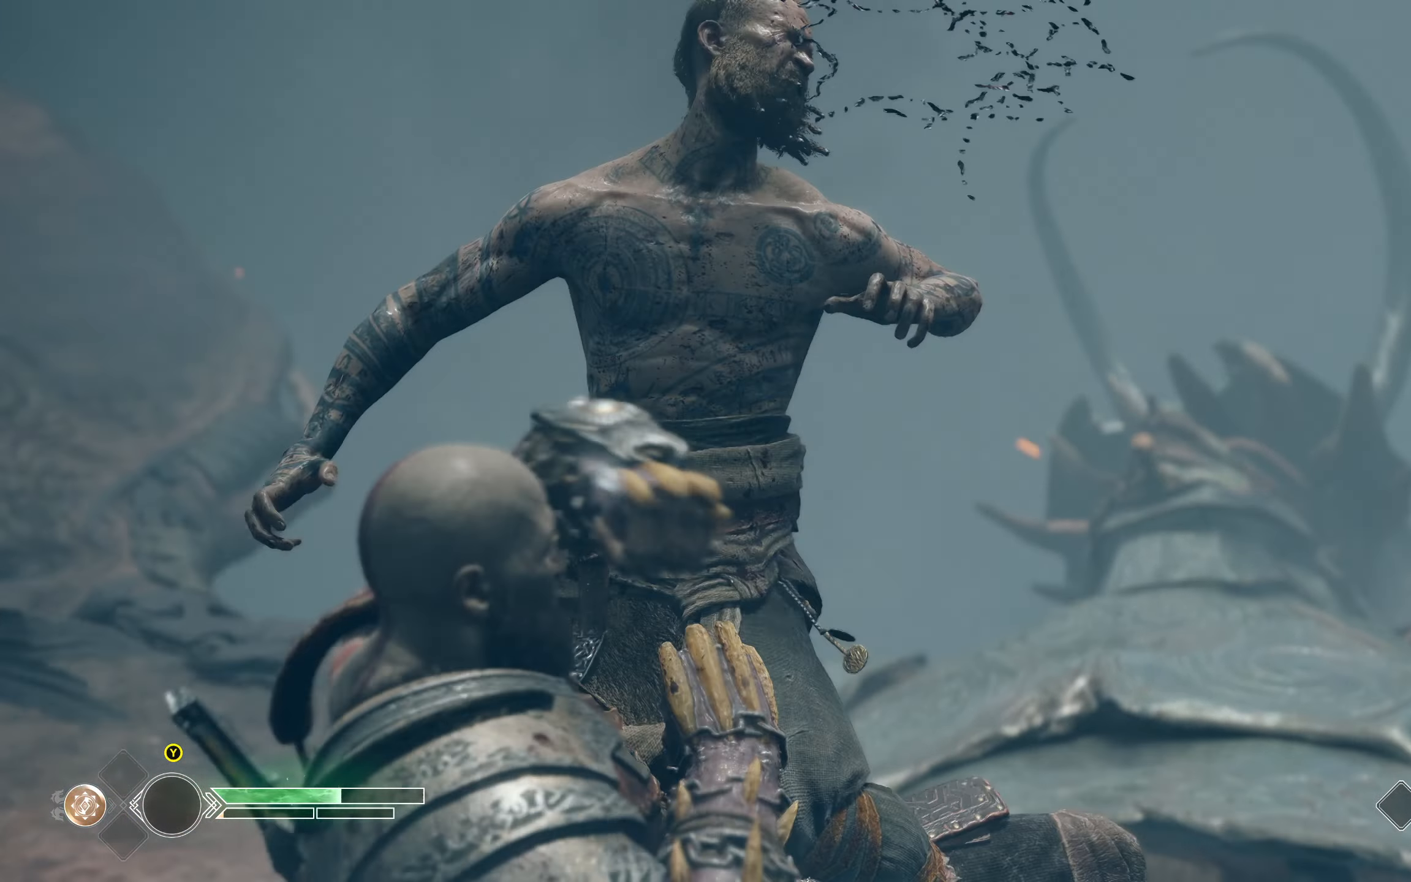
{"buttons": [], "left_stick": "center", "right_stick": "center", "events": [[50, "R1", "down"], [117, "R1", "up"], [184, "R1", "down"], [250, "R1", "up"], [300, "R1", "down"], [367, "R1", "up"], [417, "R1", "down"], [501, "R1", "up"]]}
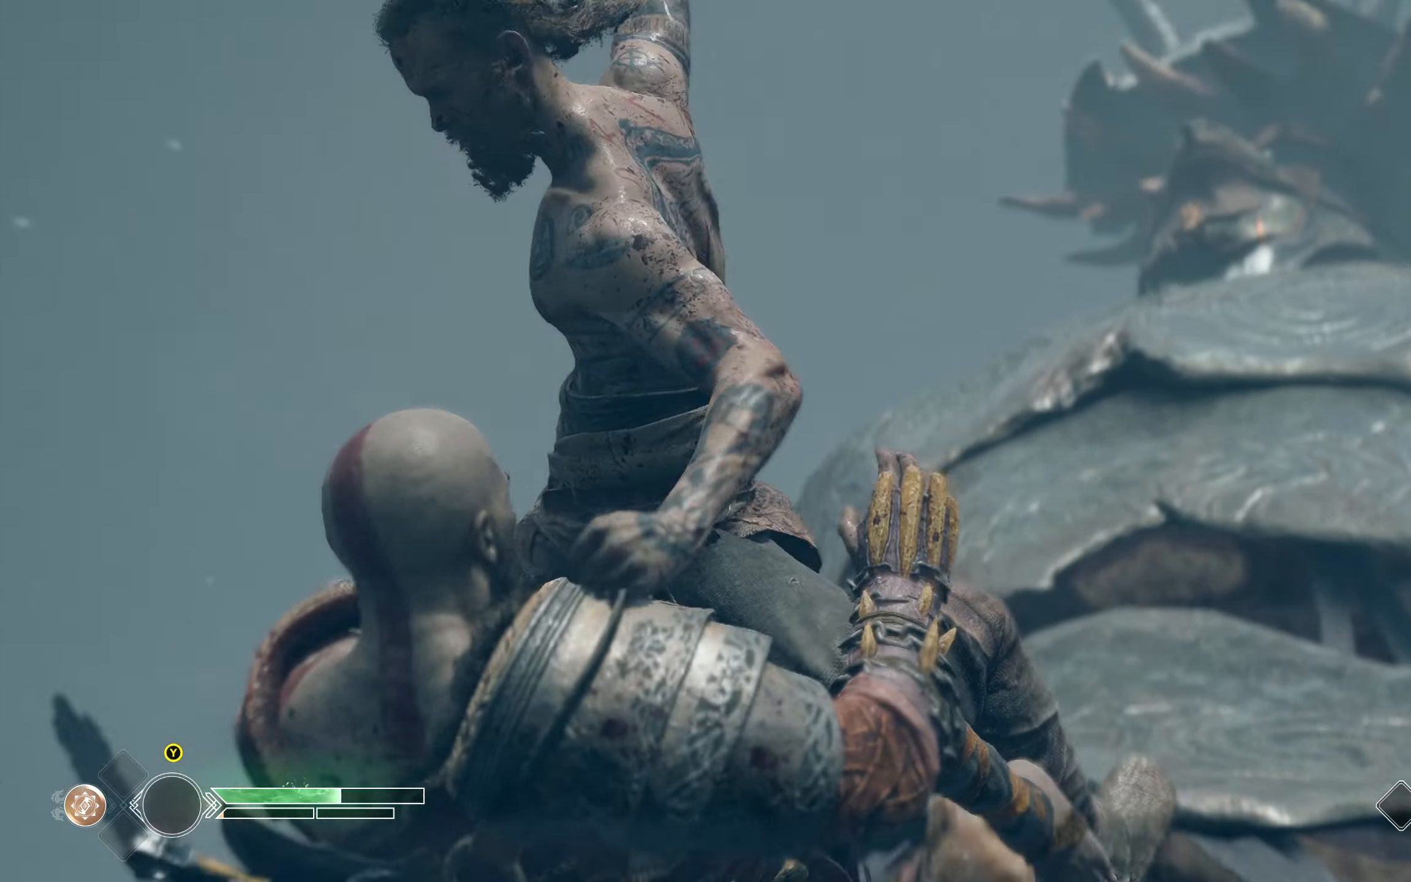
{"buttons": ["L1"], "left_stick": "center", "right_stick": "center", "events": [[33, "R1", "down"], [133, "R1", "up"], [166, "R1", "down"], [249, "R1", "up"], [299, "R1", "down"], [366, "R1", "up"], [399, "L1", "down"]]}
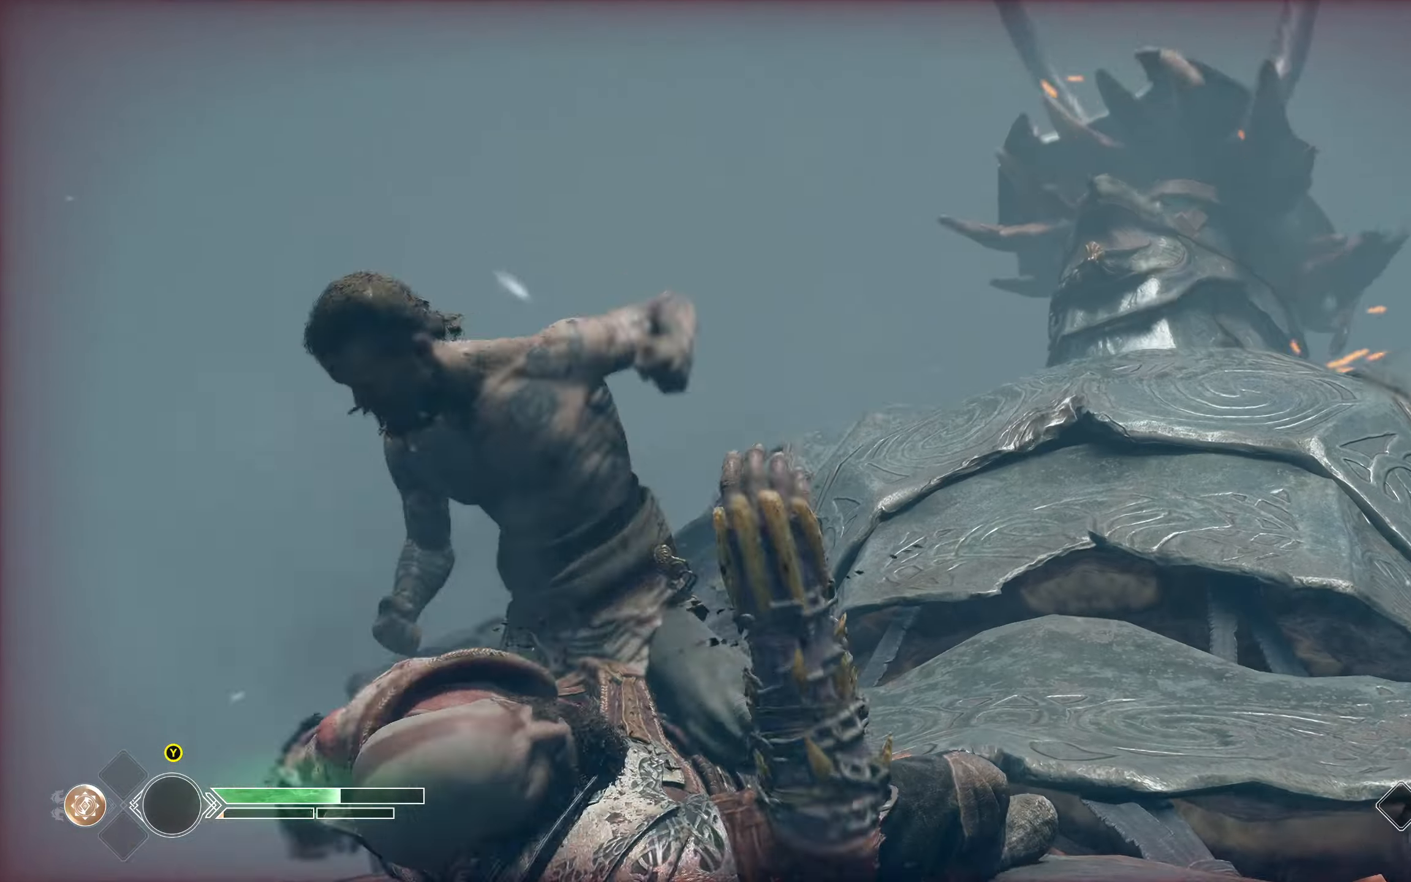
{"buttons": ["L1"], "left_stick": "up-left", "right_stick": "center", "events": [[167, "left_stick", "up-left"]]}
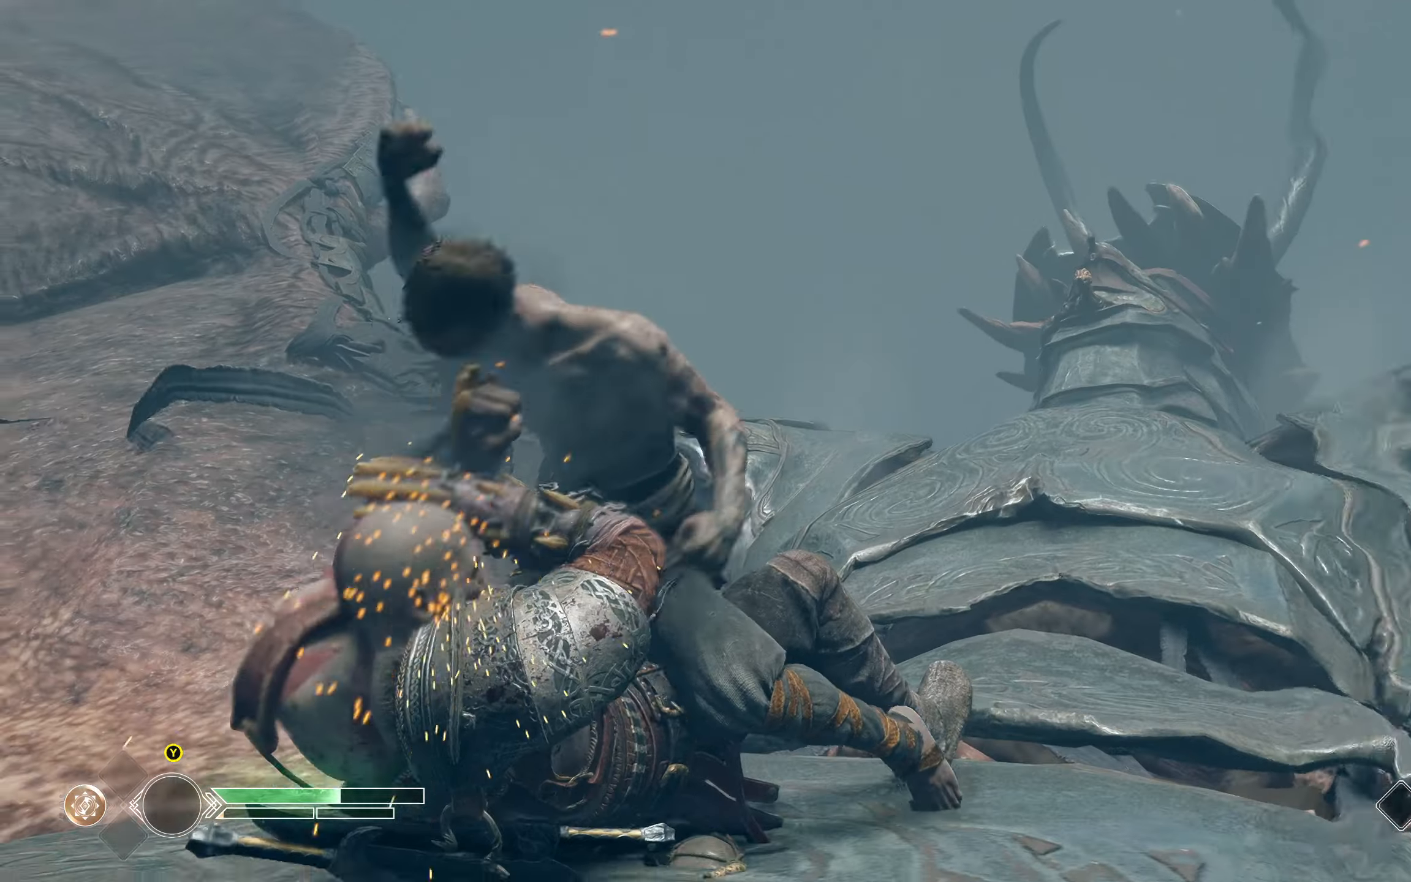
{"buttons": ["L1"], "left_stick": "up-left", "right_stick": "center", "events": []}
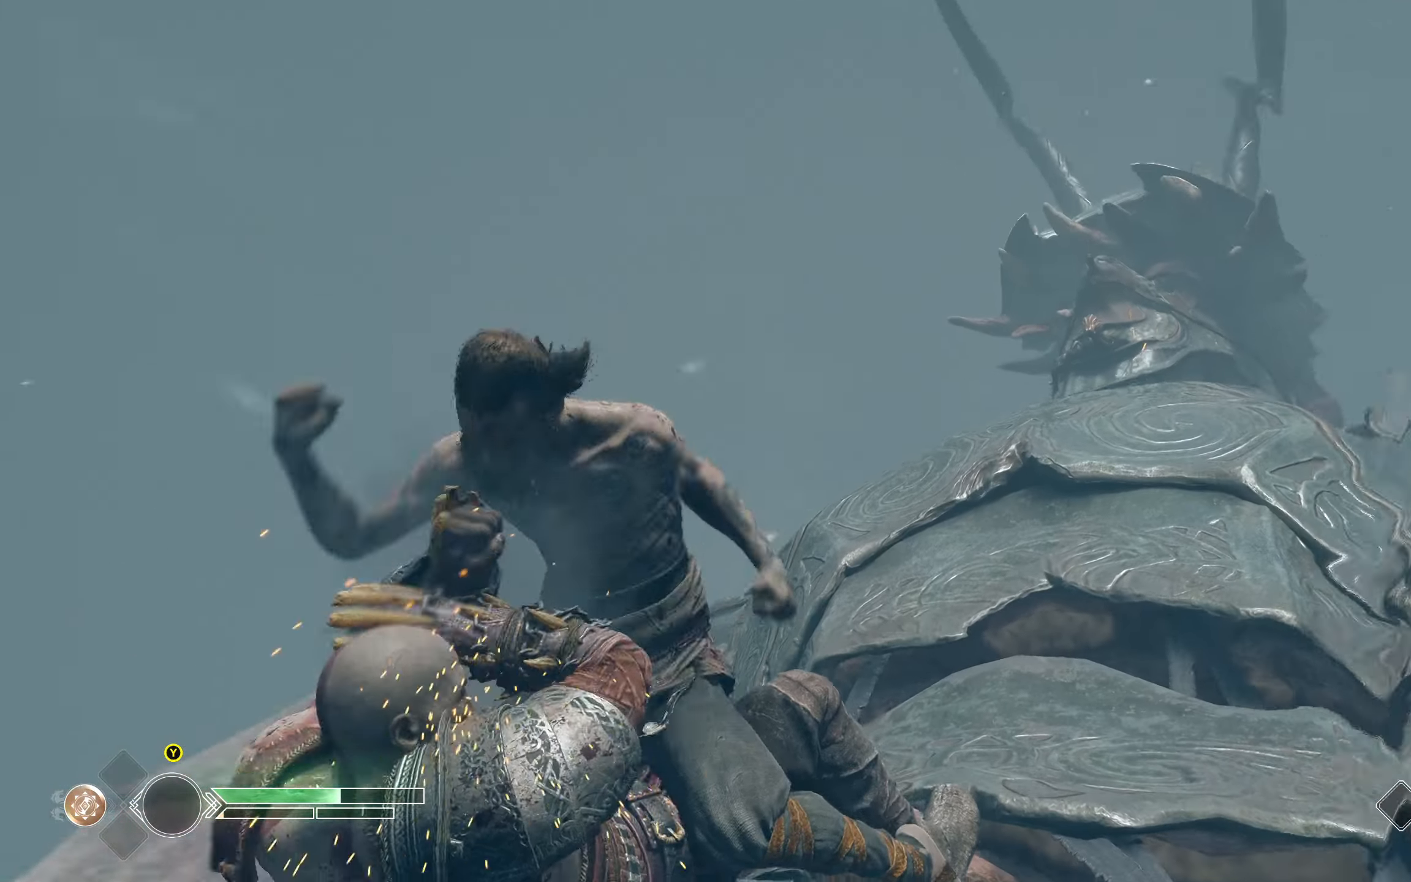
{"buttons": ["L1"], "left_stick": "up-left", "right_stick": "center", "events": []}
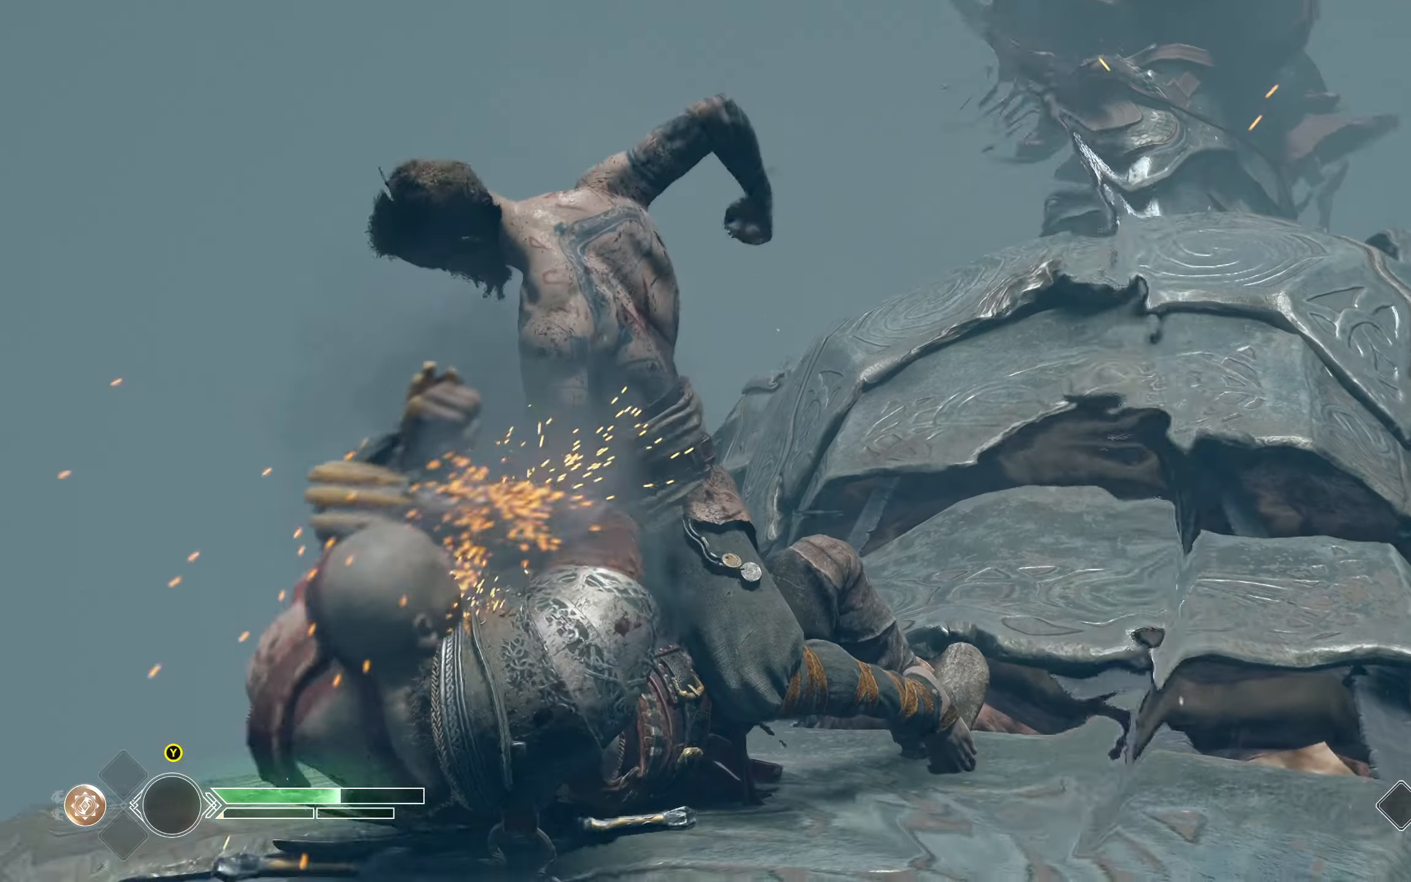
{"buttons": ["L1"], "left_stick": "up-left", "right_stick": "center", "events": []}
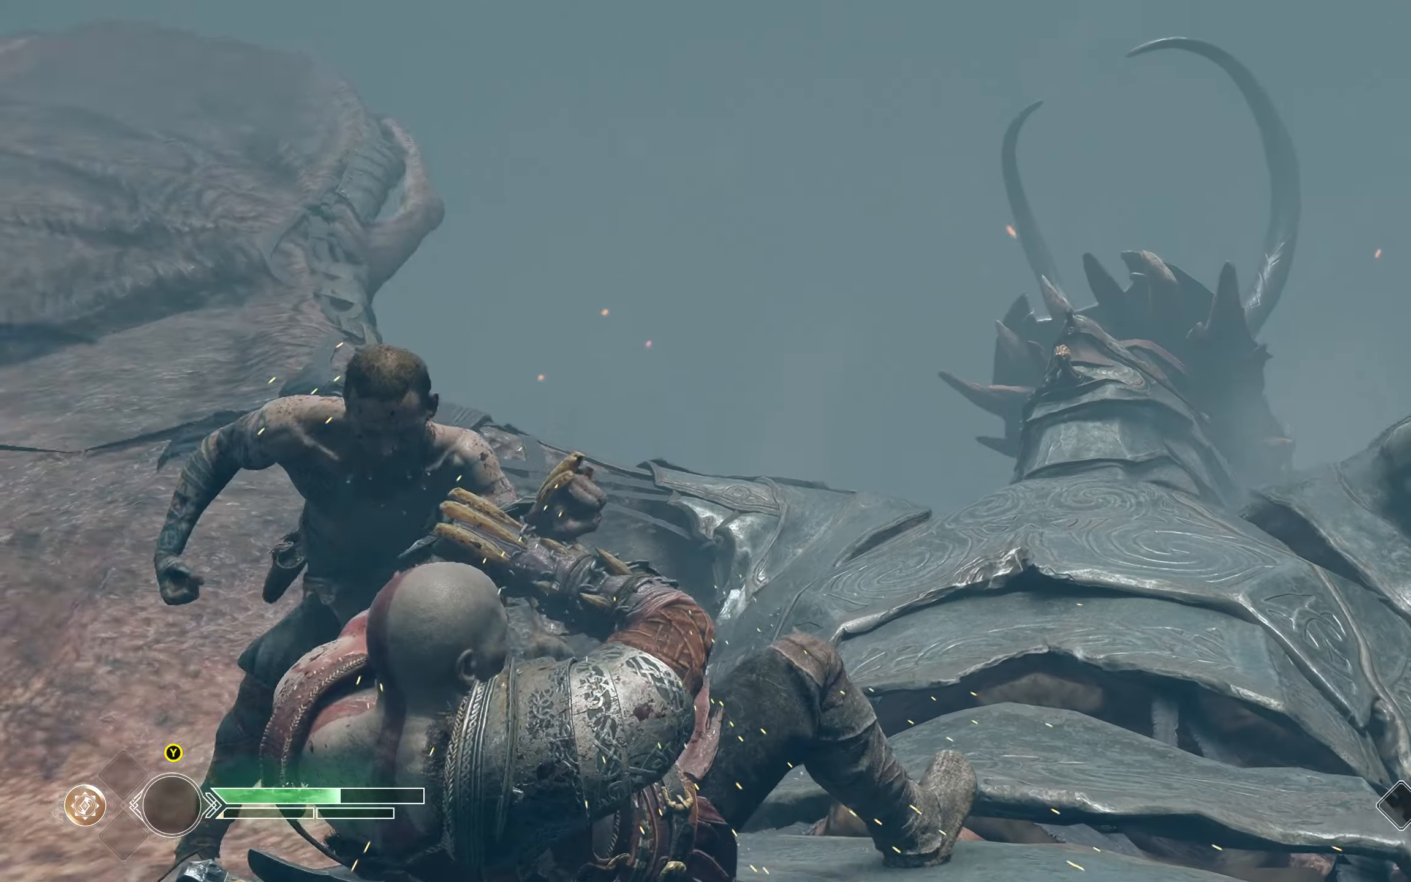
{"buttons": ["R1"], "left_stick": "up-left", "right_stick": "center", "events": [[117, "left_stick", "up"], [334, "R1", "down"], [384, "L1", "up"], [417, "R1", "up"], [451, "left_stick", "up-left"], [484, "R1", "down"]]}
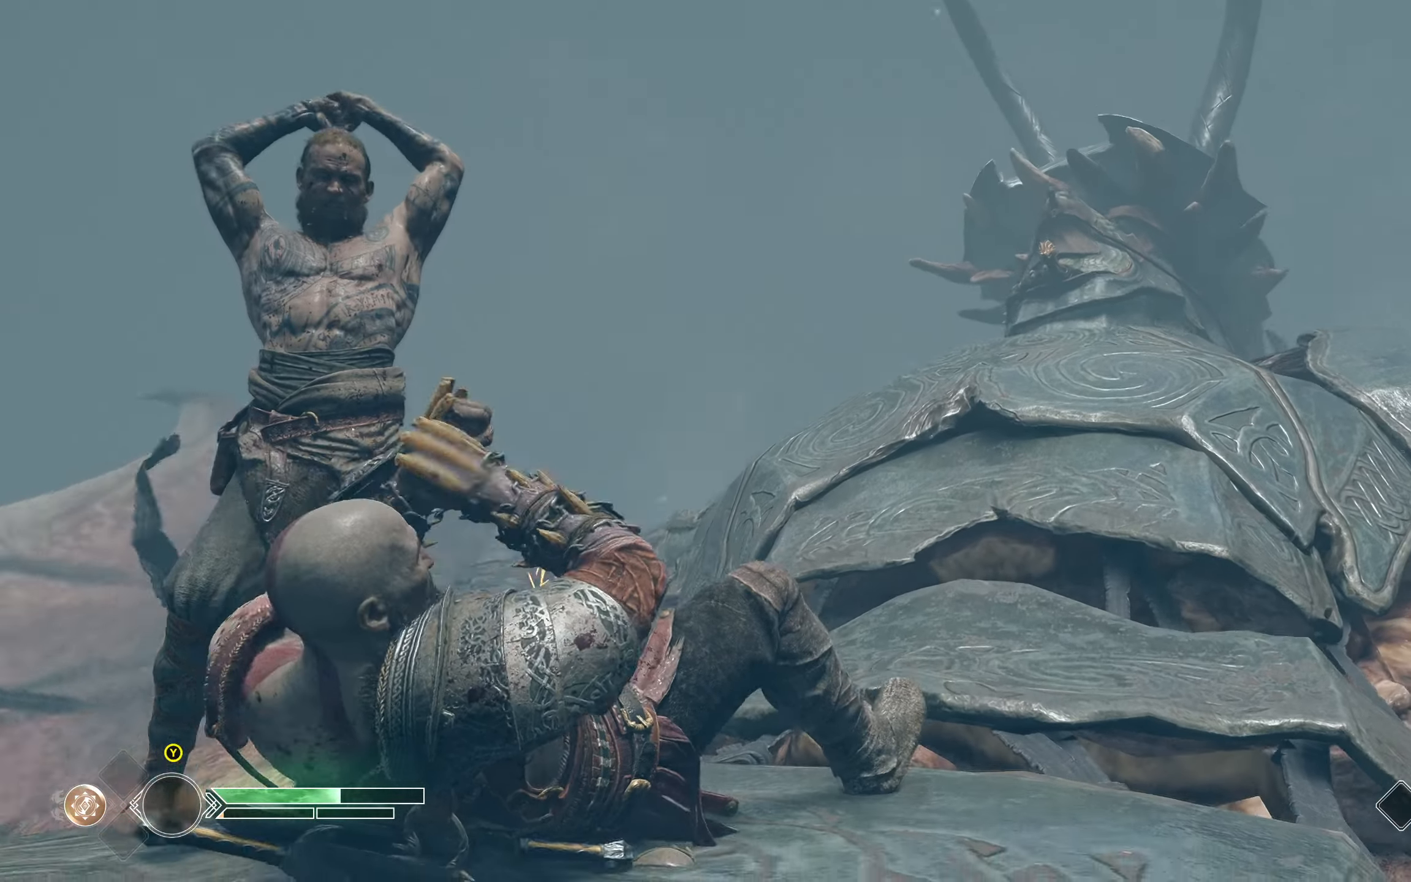
{"buttons": ["L1"], "left_stick": "up-left", "right_stick": "left", "events": [[33, "R1", "up"], [167, "right_stick", "down-left"], [250, "right_stick", "left"], [267, "L1", "down"]]}
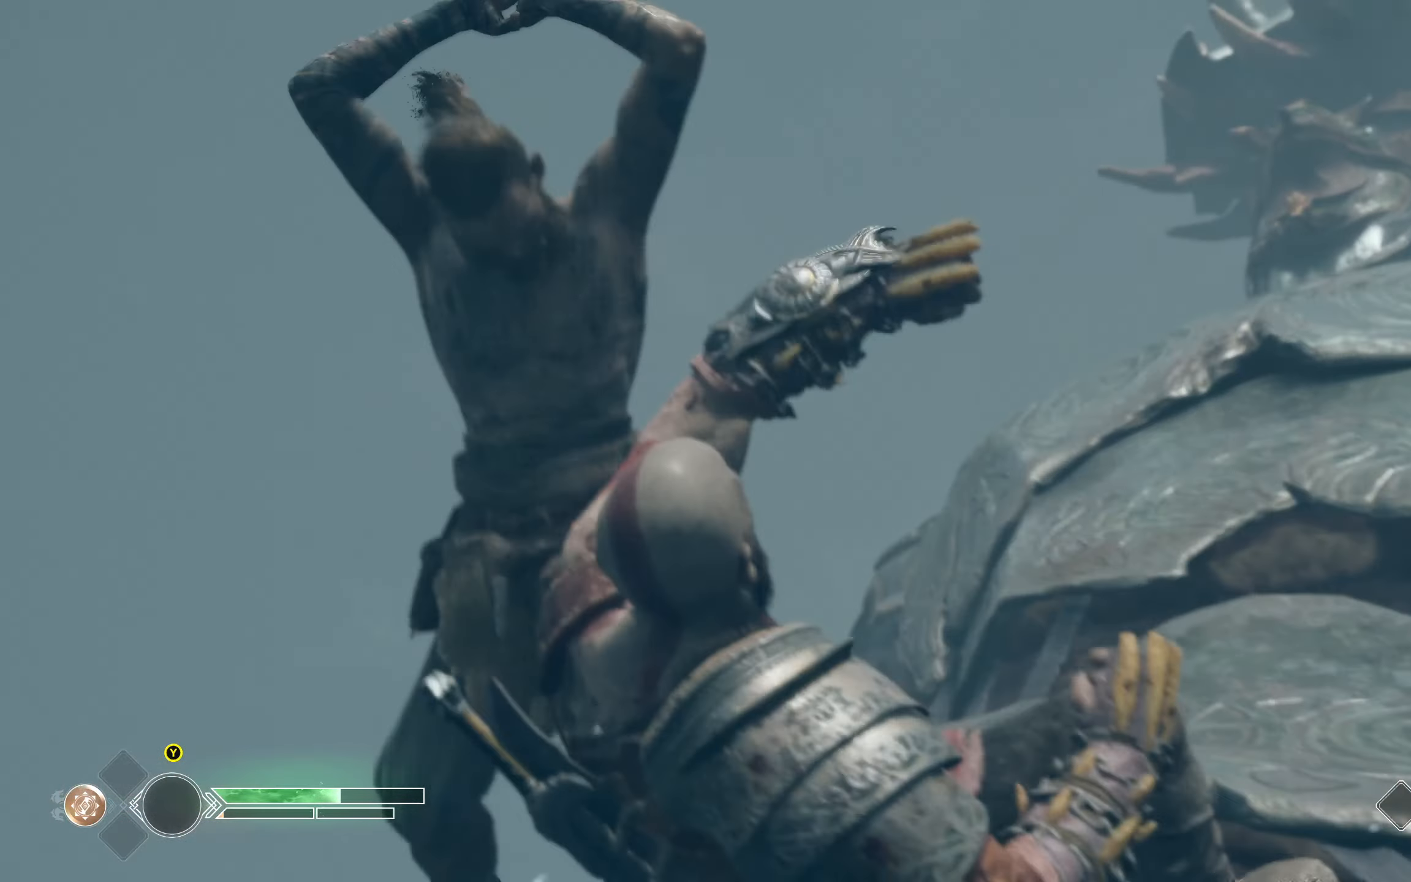
{"buttons": ["L1"], "left_stick": "up-left", "right_stick": "left", "events": []}
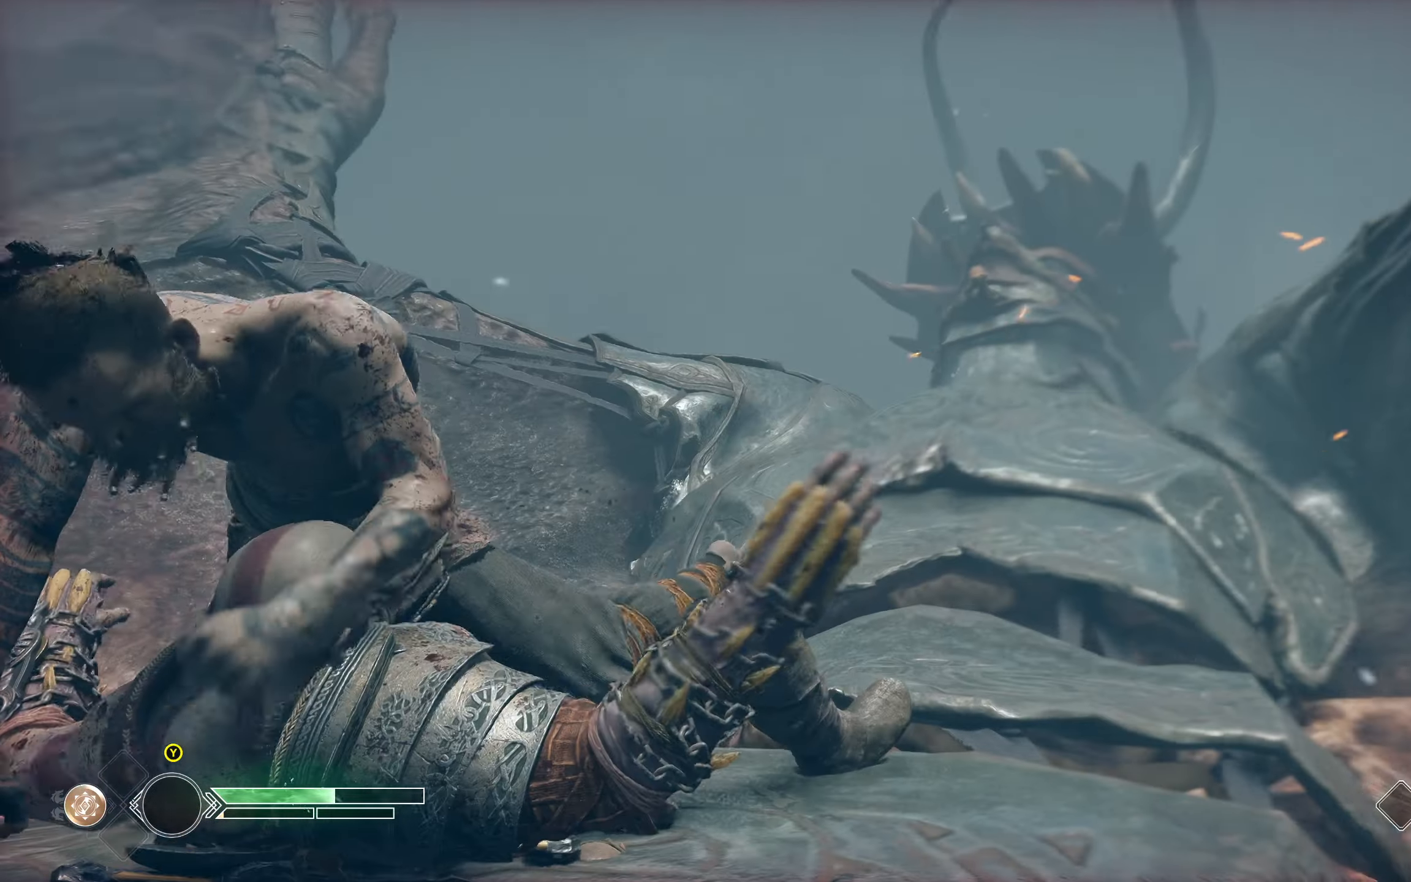
{"buttons": [], "left_stick": "right", "right_stick": "center", "events": [[133, "L1", "up"], [133, "right_stick", "down-left"], [167, "left_stick", "right"], [400, "right_stick", "center"]]}
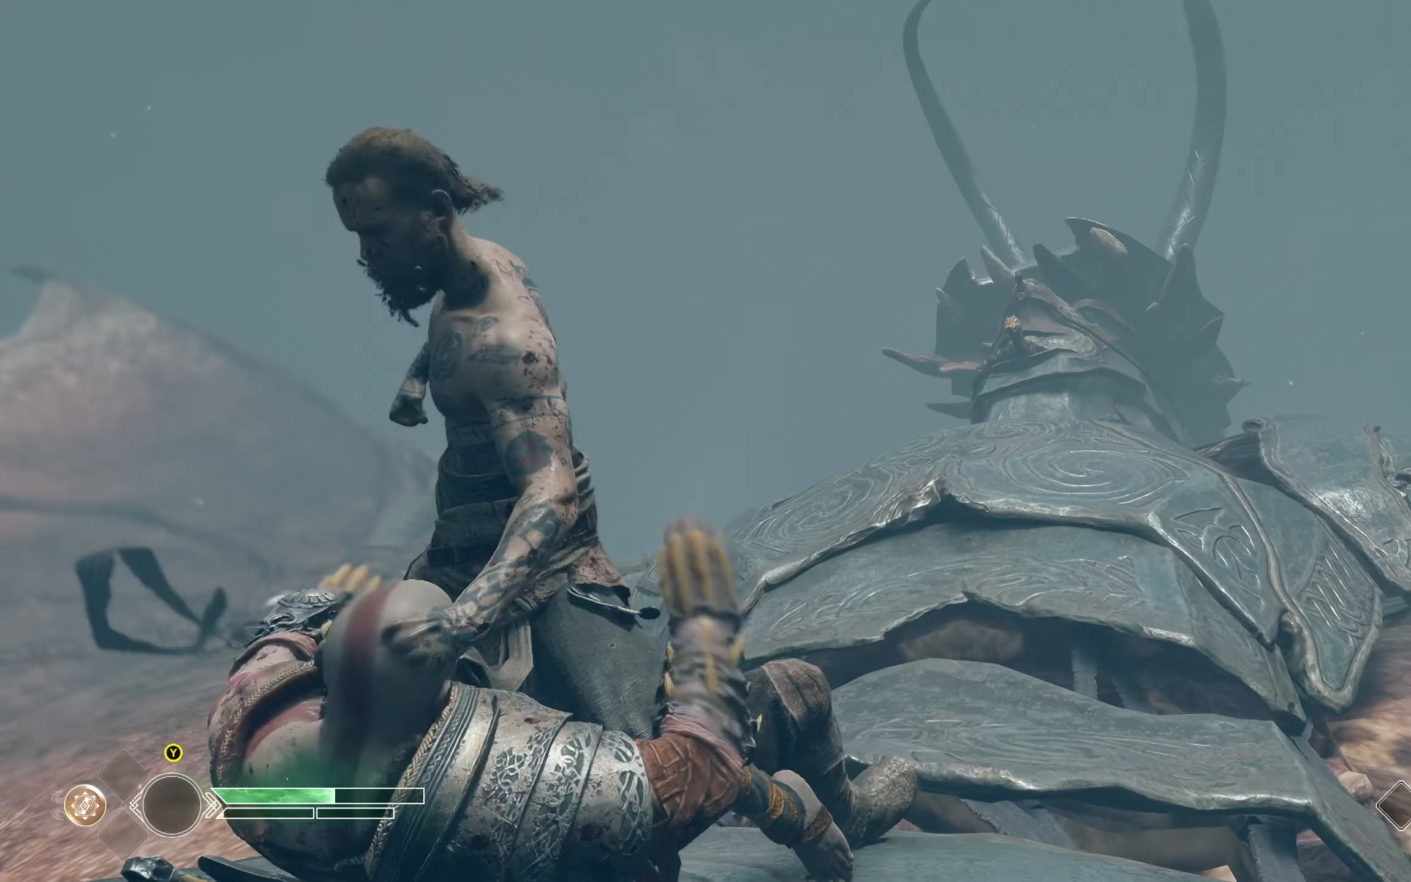
{"buttons": [], "left_stick": "up-left", "right_stick": "center", "events": [[217, "left_stick", "center"], [267, "left_stick", "up-left"]]}
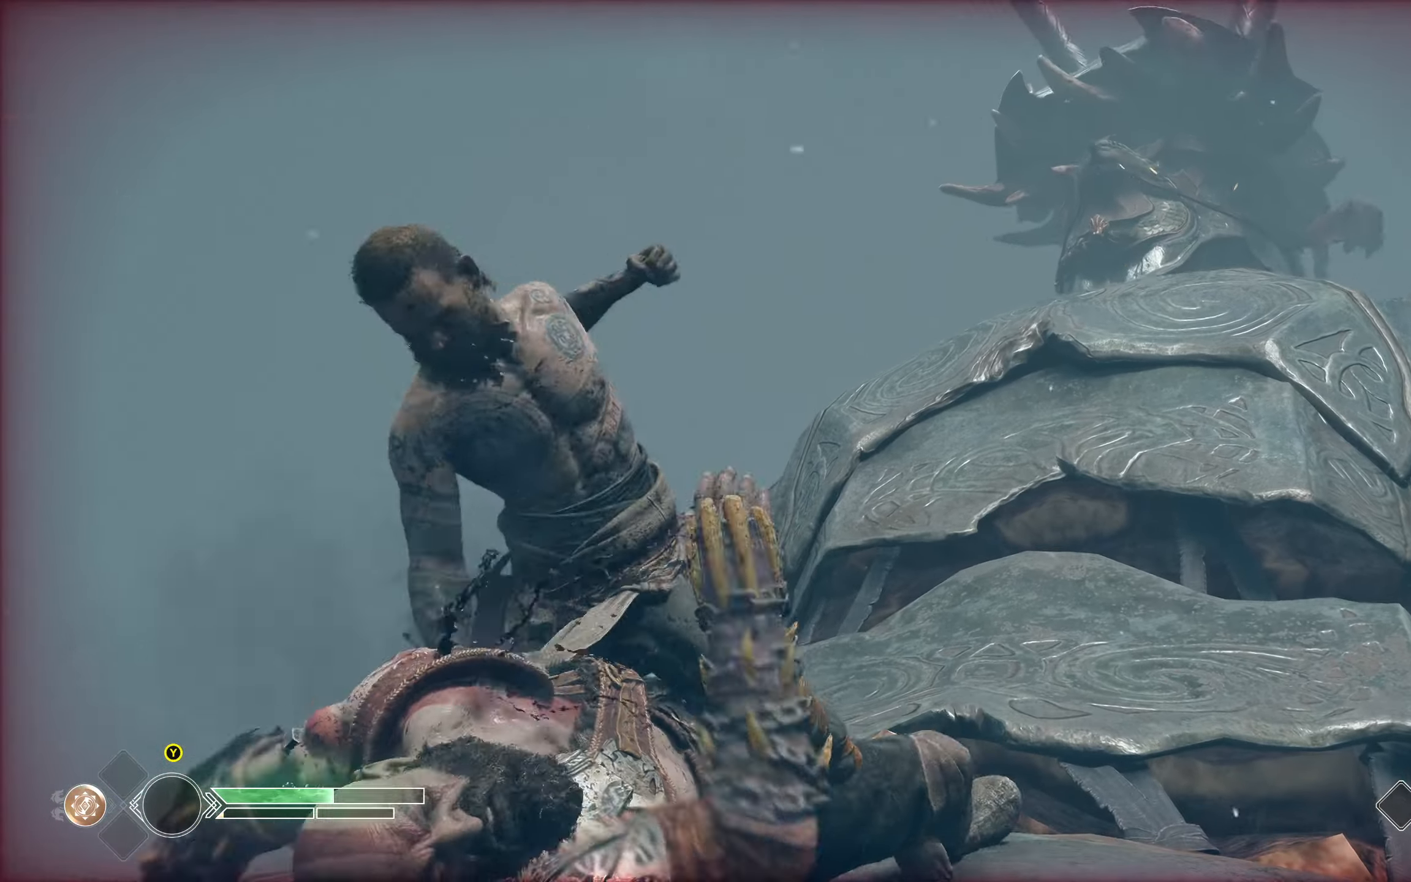
{"buttons": ["L1"], "left_stick": "up-left", "right_stick": "center", "events": [[234, "L1", "down"]]}
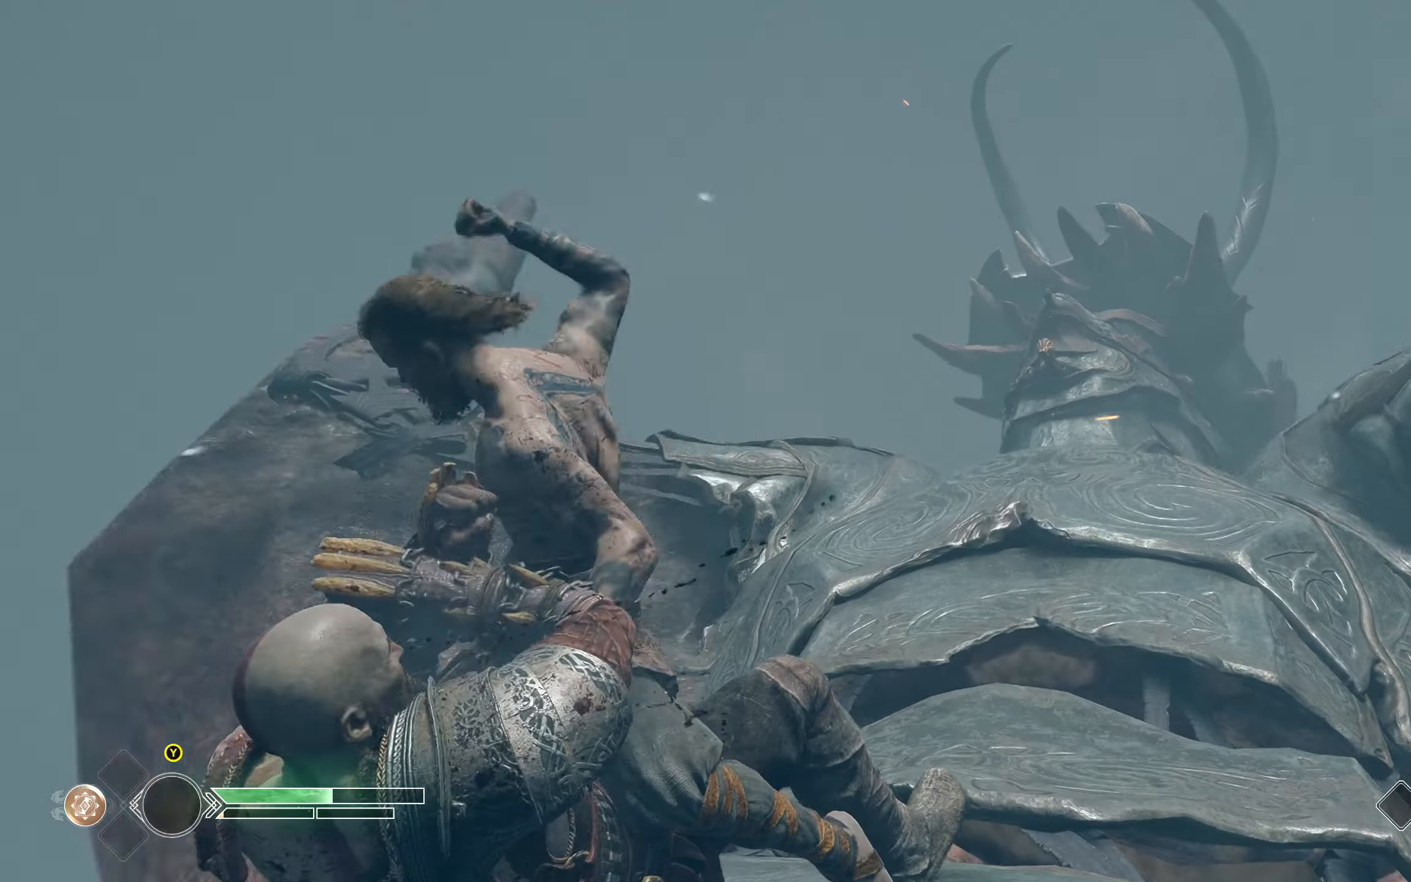
{"buttons": ["L1"], "left_stick": "up-left", "right_stick": "center", "events": []}
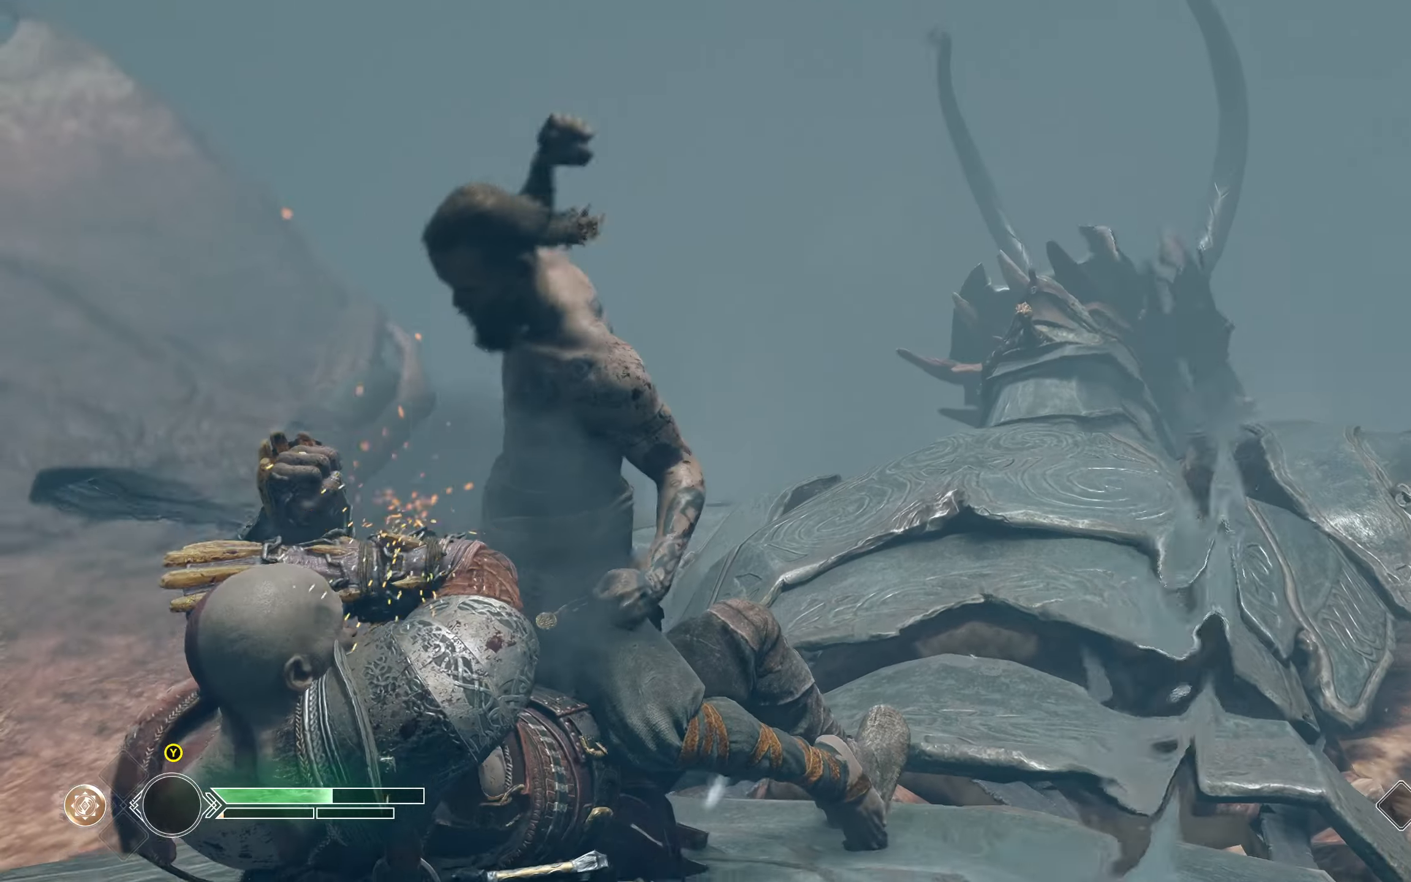
{"buttons": ["L1"], "left_stick": "up-left", "right_stick": "center", "events": []}
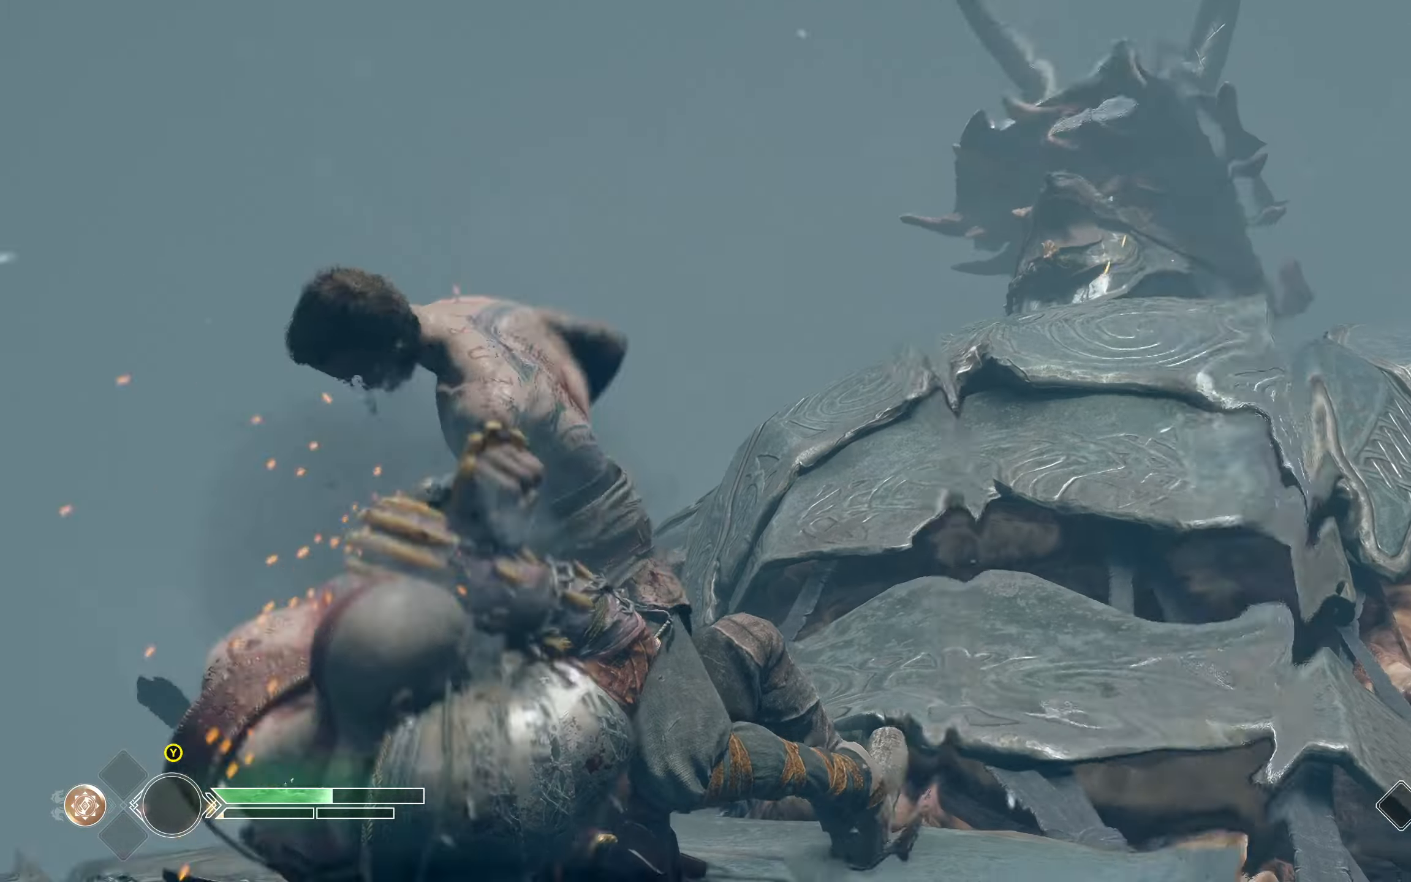
{"buttons": ["L1"], "left_stick": "up-left", "right_stick": "center", "events": []}
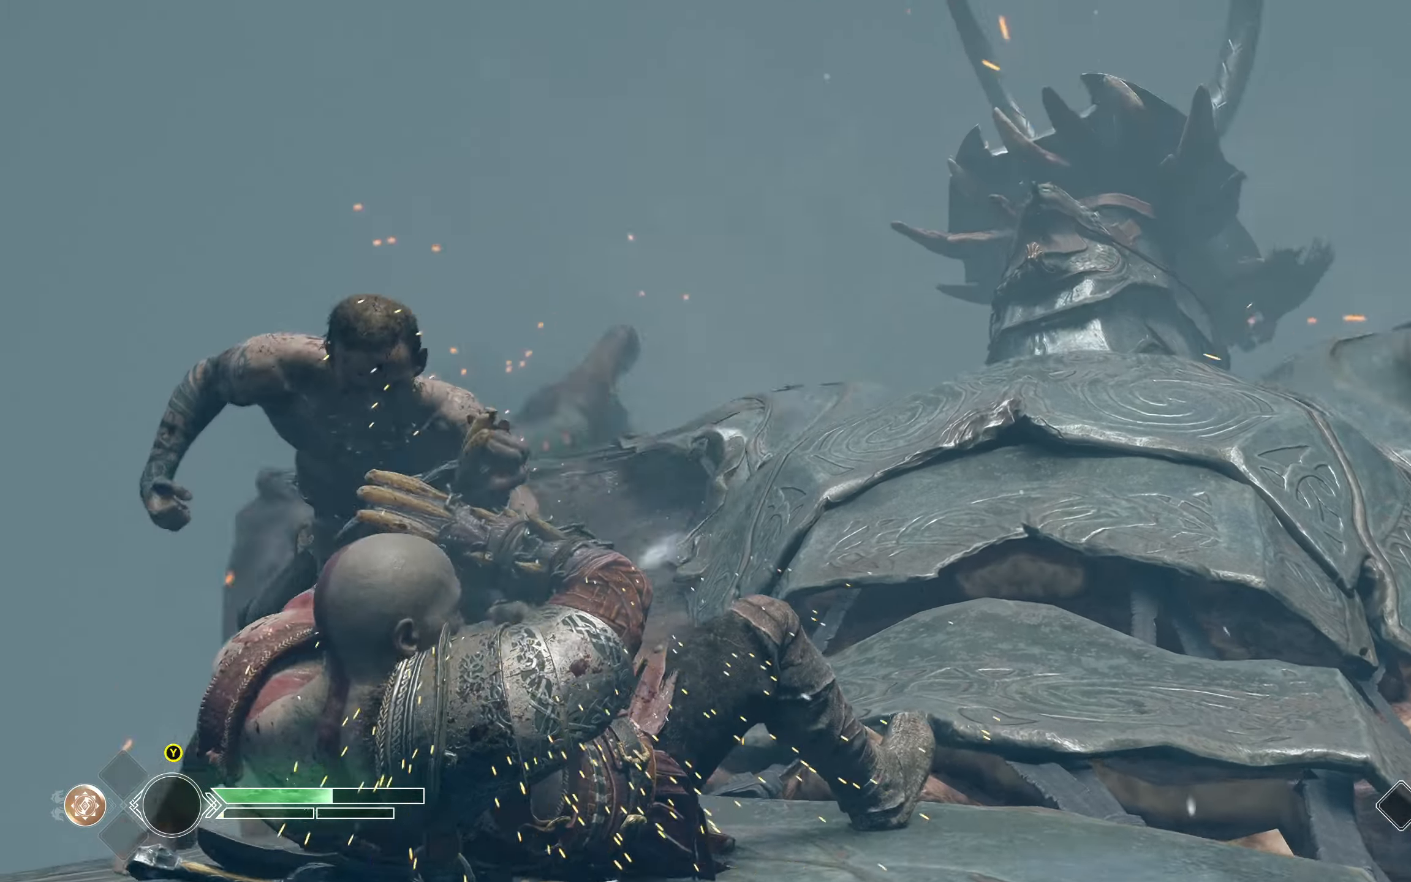
{"buttons": [], "left_stick": "up-left", "right_stick": "center", "events": [[317, "L1", "up"], [384, "R1", "down"], [451, "R1", "up"]]}
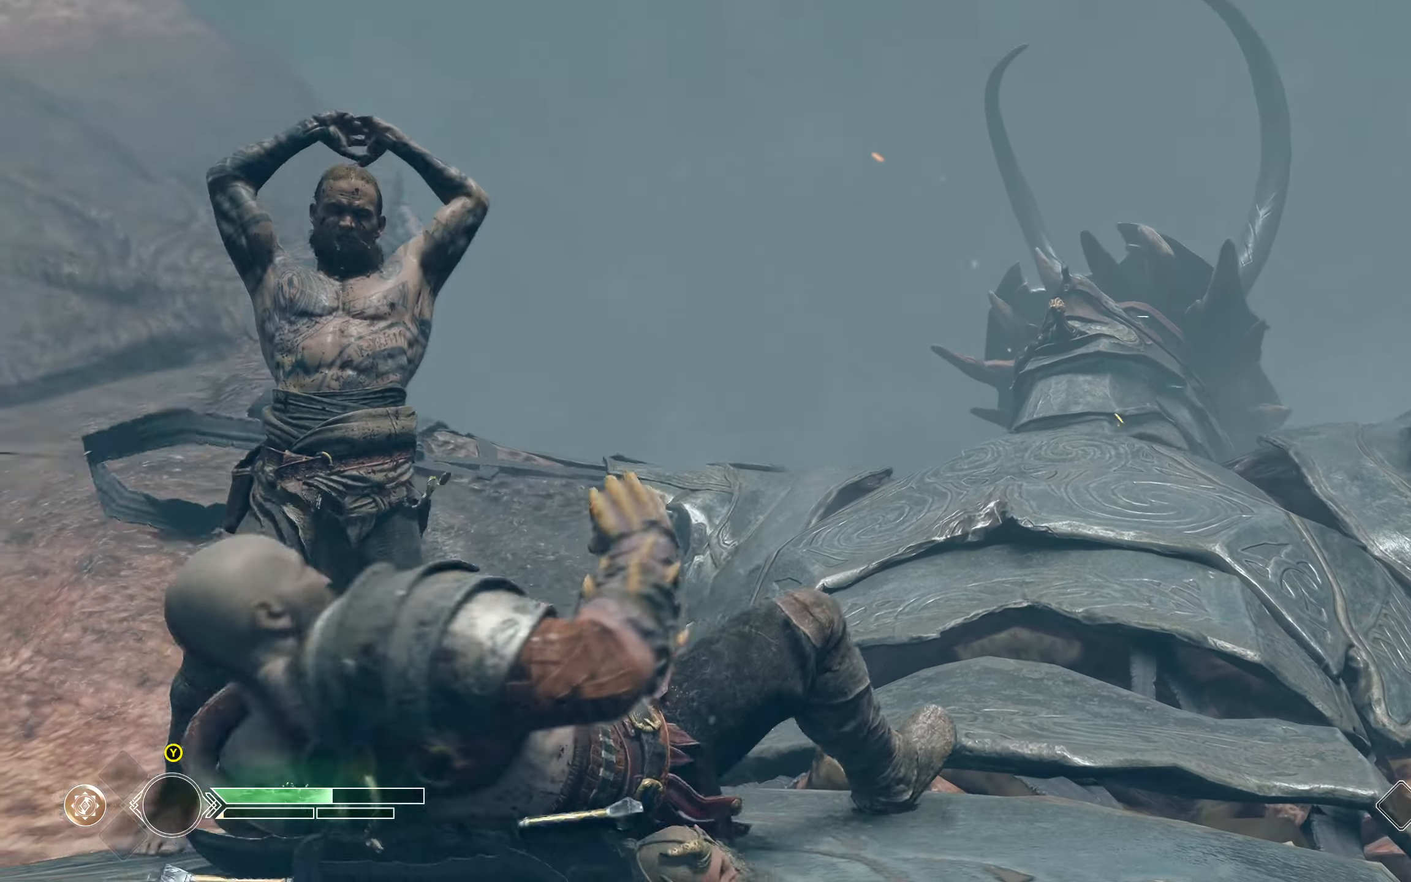
{"buttons": ["L1"], "left_stick": "up-left", "right_stick": "center", "events": [[33, "R1", "down"], [83, "R1", "up"], [150, "R1", "down"], [217, "R1", "up"], [267, "R1", "down"], [333, "R1", "up"], [383, "R1", "down"], [433, "R1", "up"], [483, "L1", "down"]]}
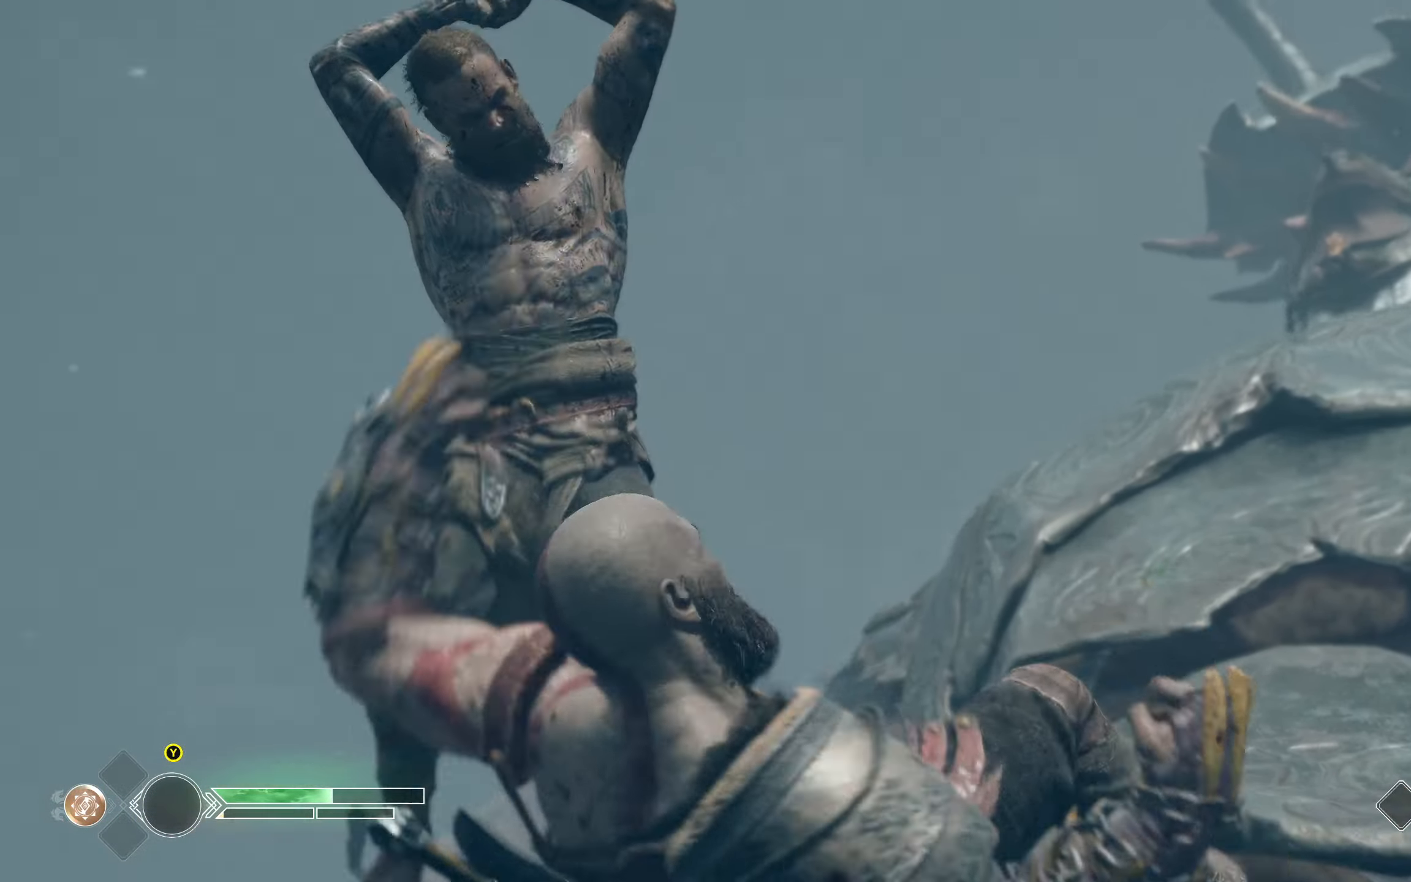
{"buttons": ["L1"], "left_stick": "up-left", "right_stick": "center", "events": []}
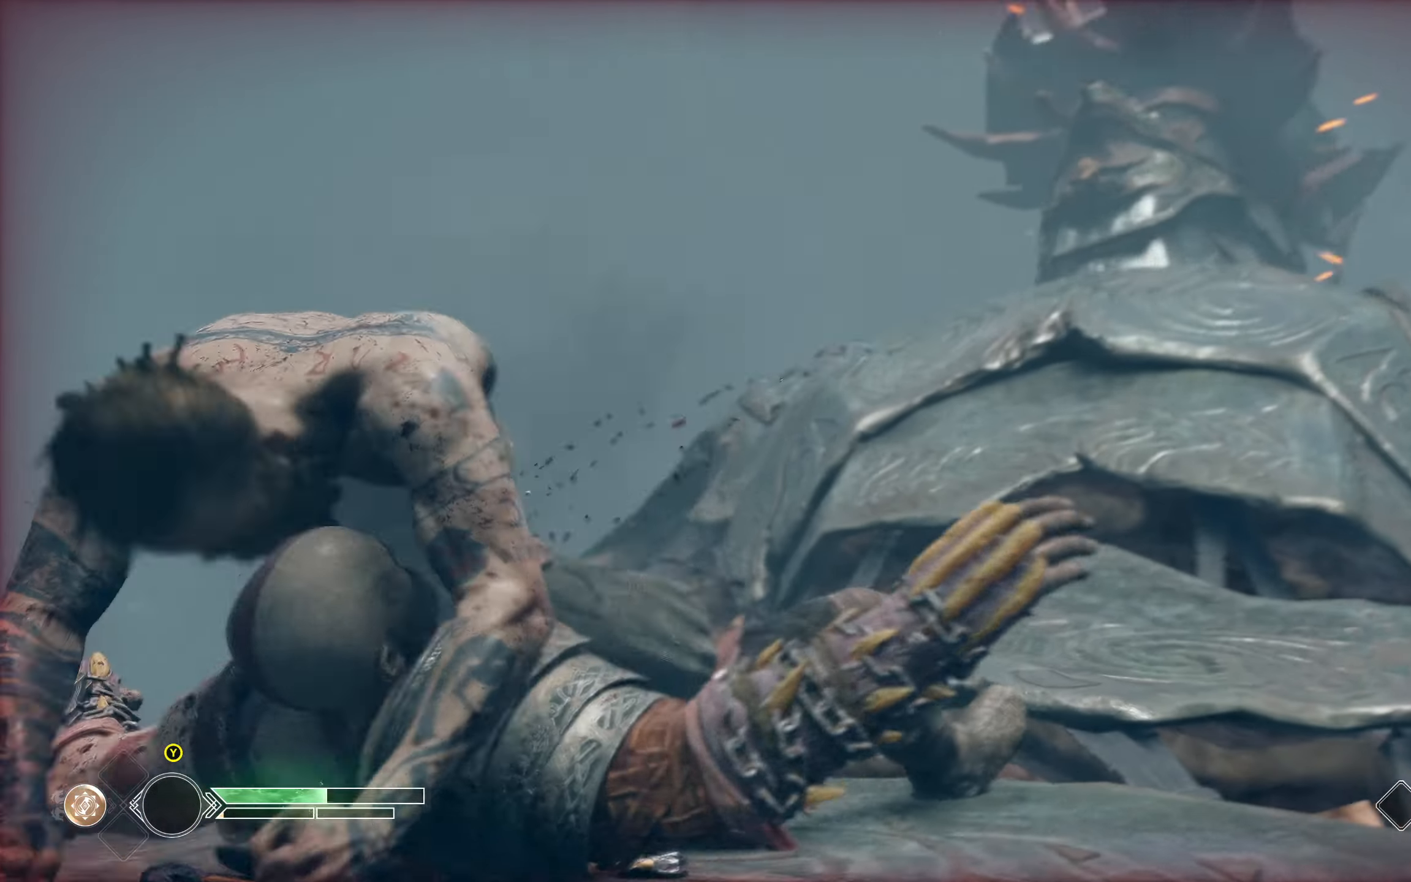
{"buttons": [], "left_stick": "right", "right_stick": "center", "events": [[300, "L1", "up"], [450, "left_stick", "right"]]}
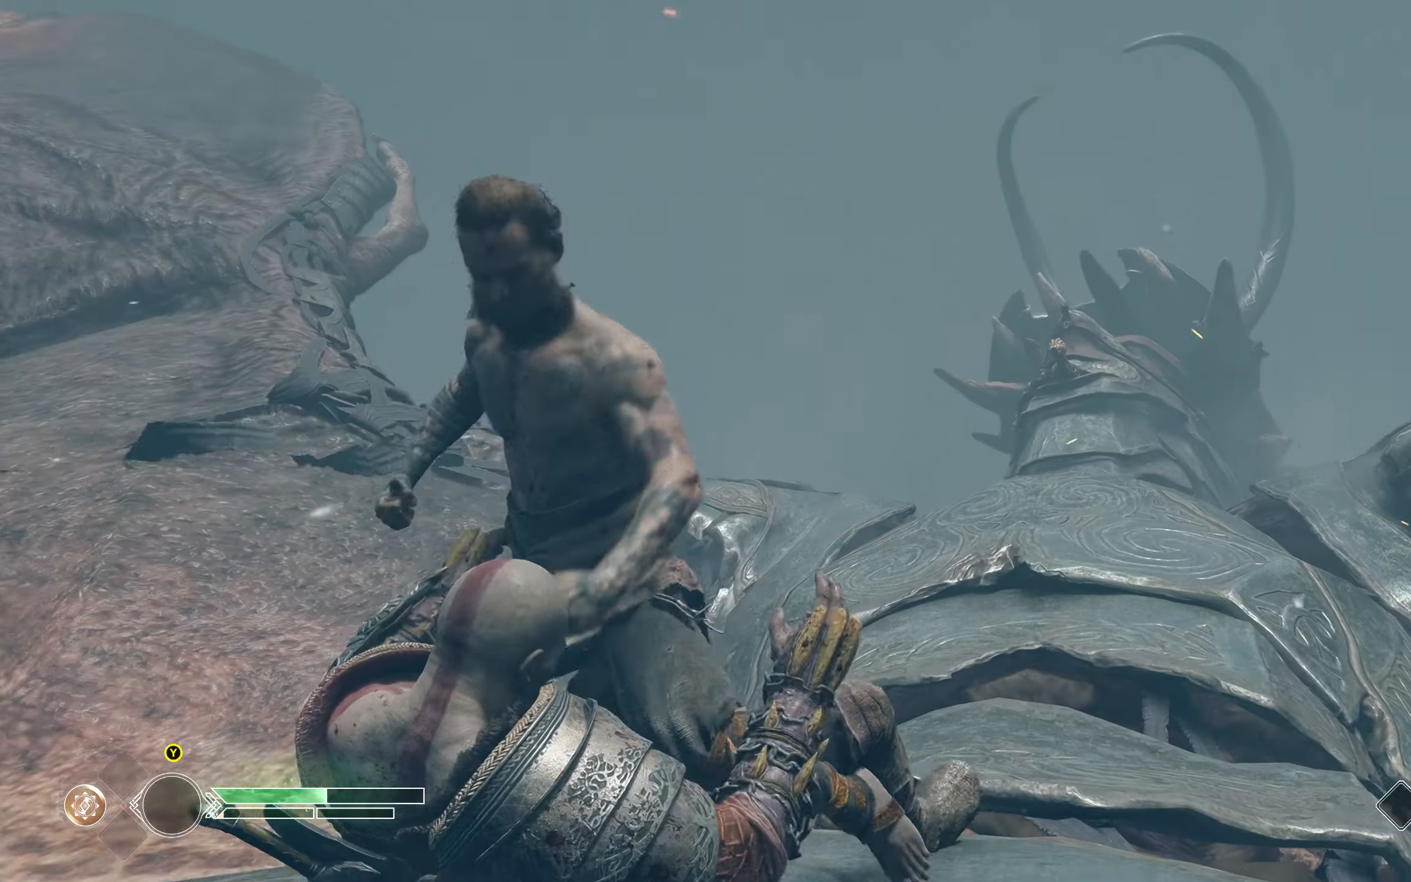
{"buttons": [], "left_stick": "right", "right_stick": "center", "events": []}
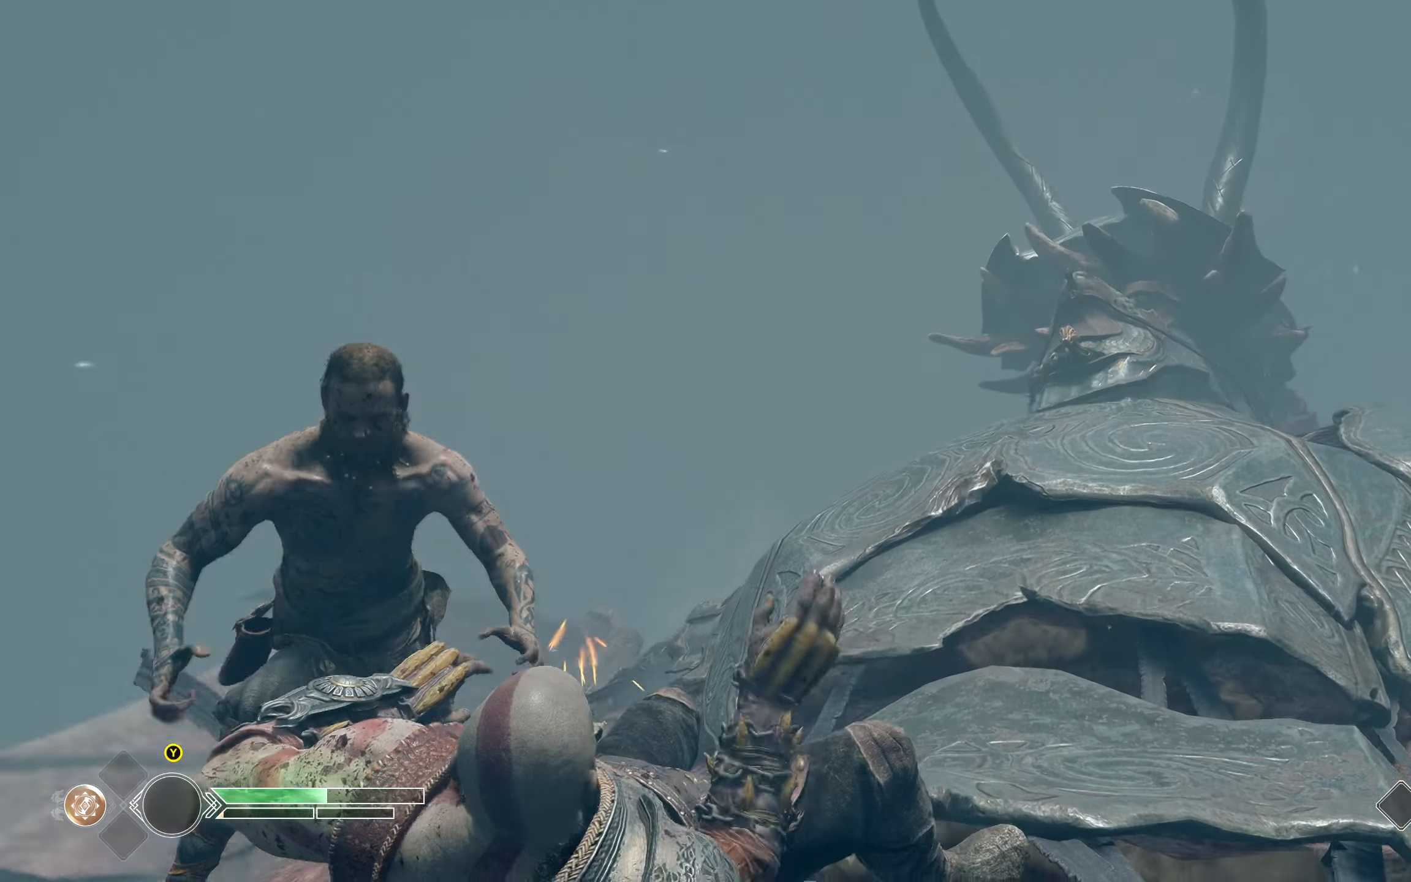
{"buttons": [], "left_stick": "left", "right_stick": "center", "events": [[350, "left_stick", "center"], [400, "left_stick", "left"]]}
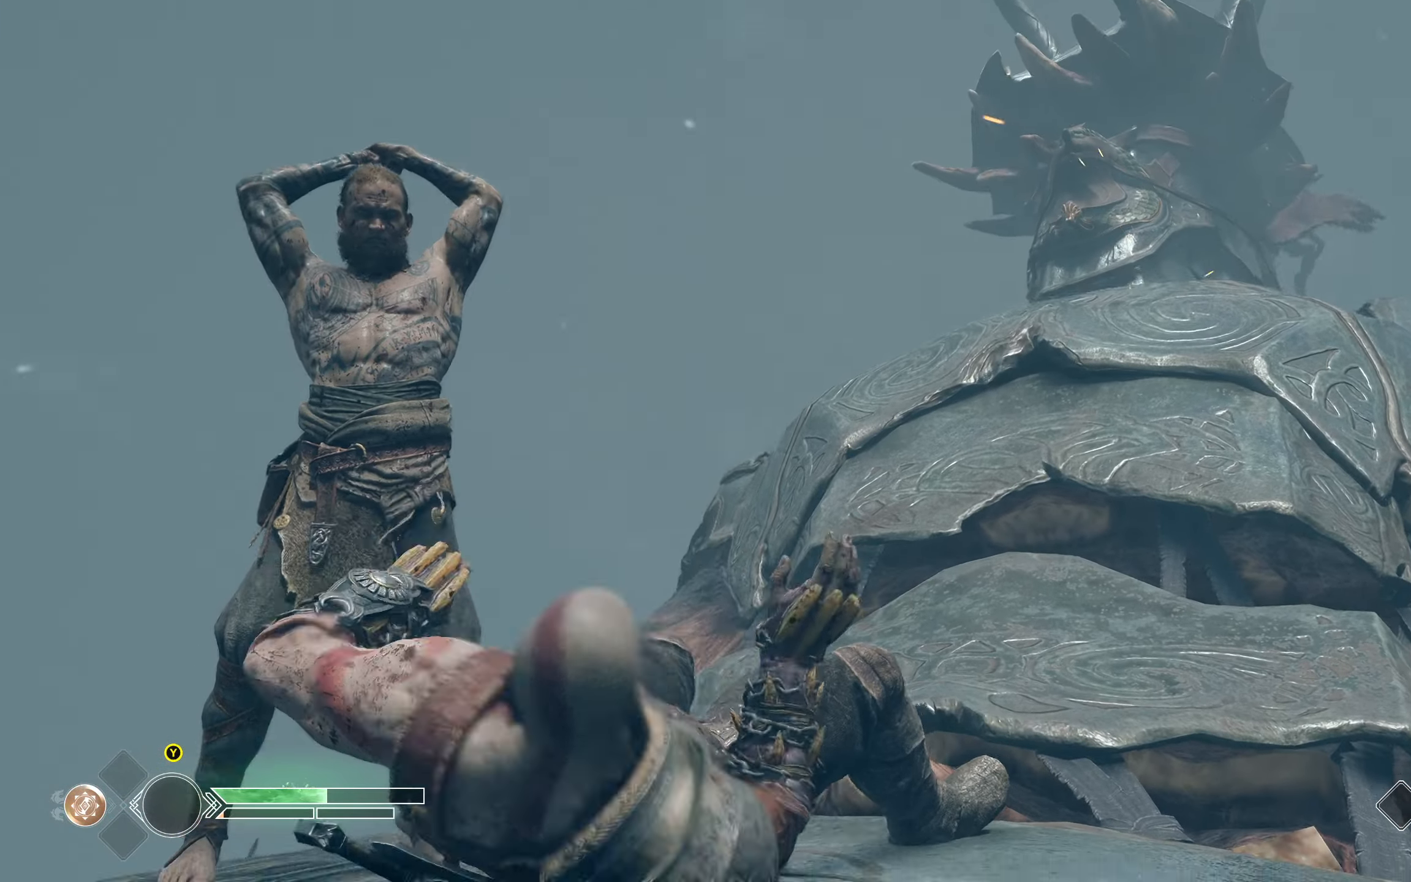
{"buttons": ["L1"], "left_stick": "up-left", "right_stick": "center", "events": [[134, "L1", "down"], [200, "left_stick", "up-left"]]}
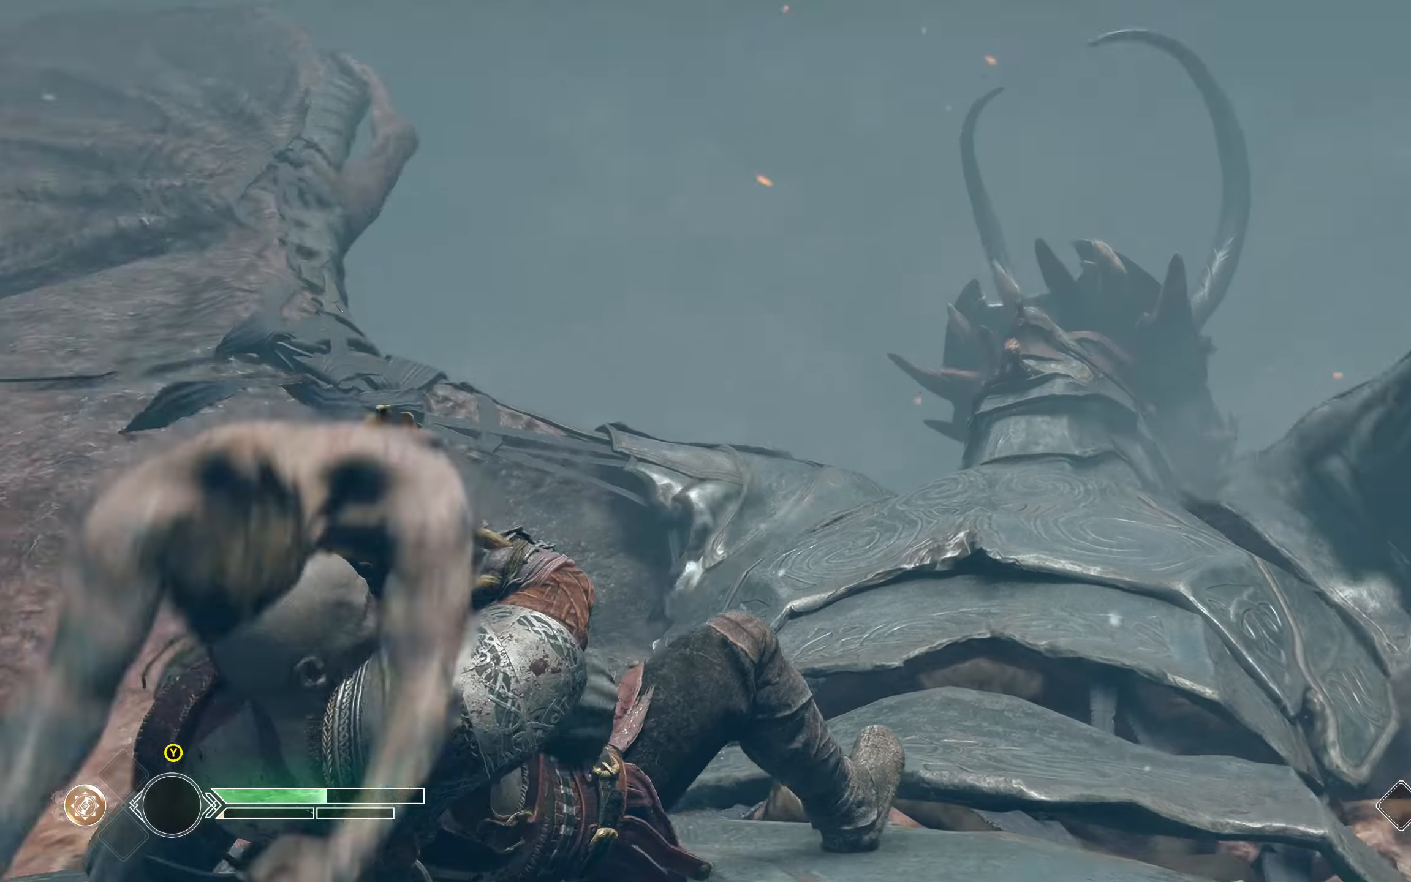
{"buttons": ["L1"], "left_stick": "up-left", "right_stick": "center", "events": []}
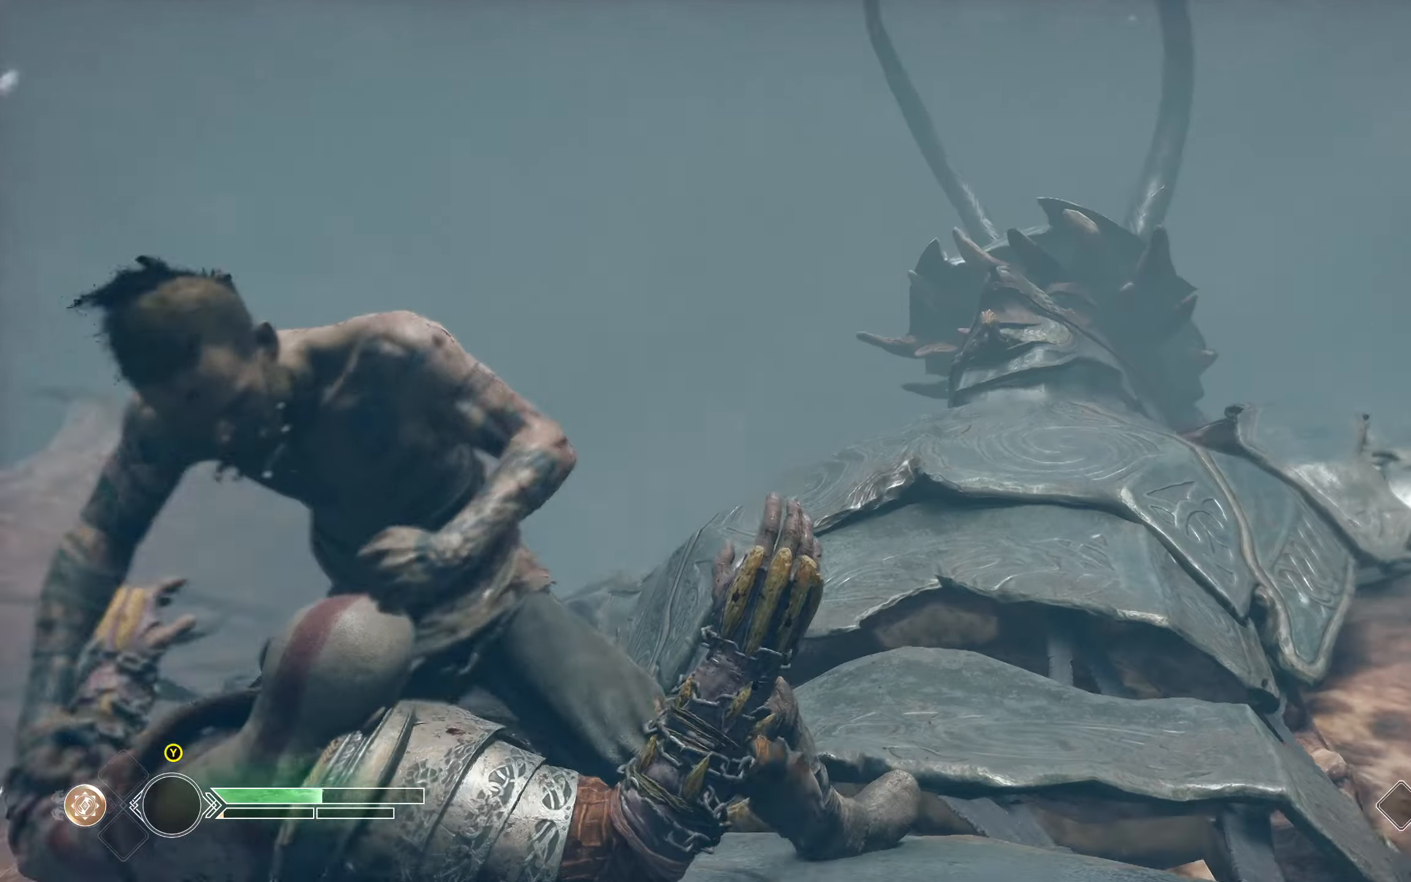
{"buttons": [], "left_stick": "up-left", "right_stick": "center", "events": [[17, "L1", "up"], [17, "R1", "down"], [117, "R1", "up"], [184, "R1", "down"], [251, "R1", "up"], [301, "R1", "down"], [384, "R1", "up"], [401, "R1", "down"], [484, "R1", "up"]]}
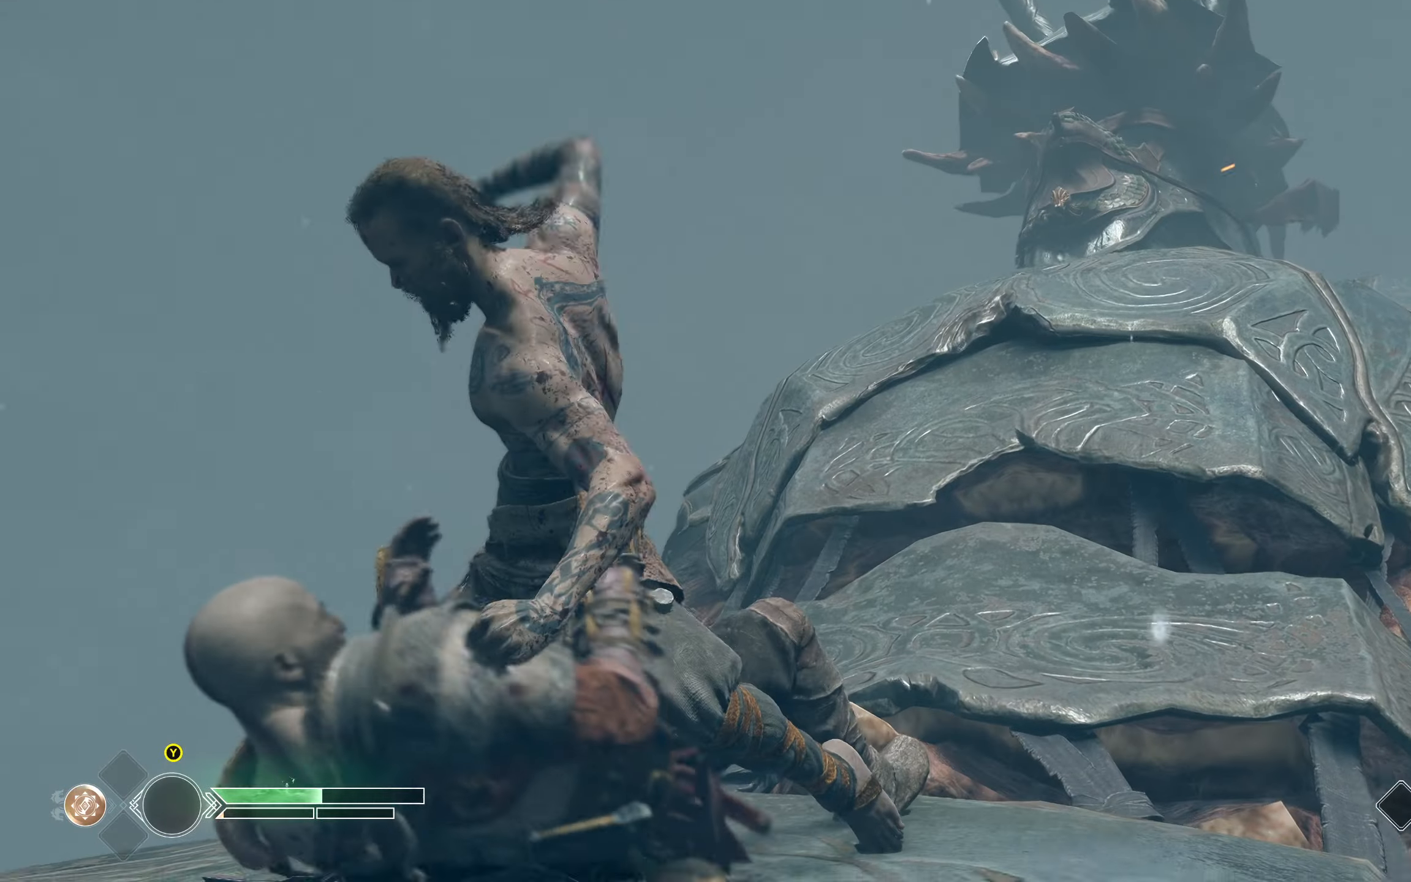
{"buttons": [], "left_stick": "up-left", "right_stick": "center", "events": [[50, "R1", "down"], [100, "R1", "up"], [150, "R1", "down"], [233, "R1", "up"], [284, "R1", "down"], [350, "R1", "up"], [400, "R1", "down"], [484, "R1", "up"]]}
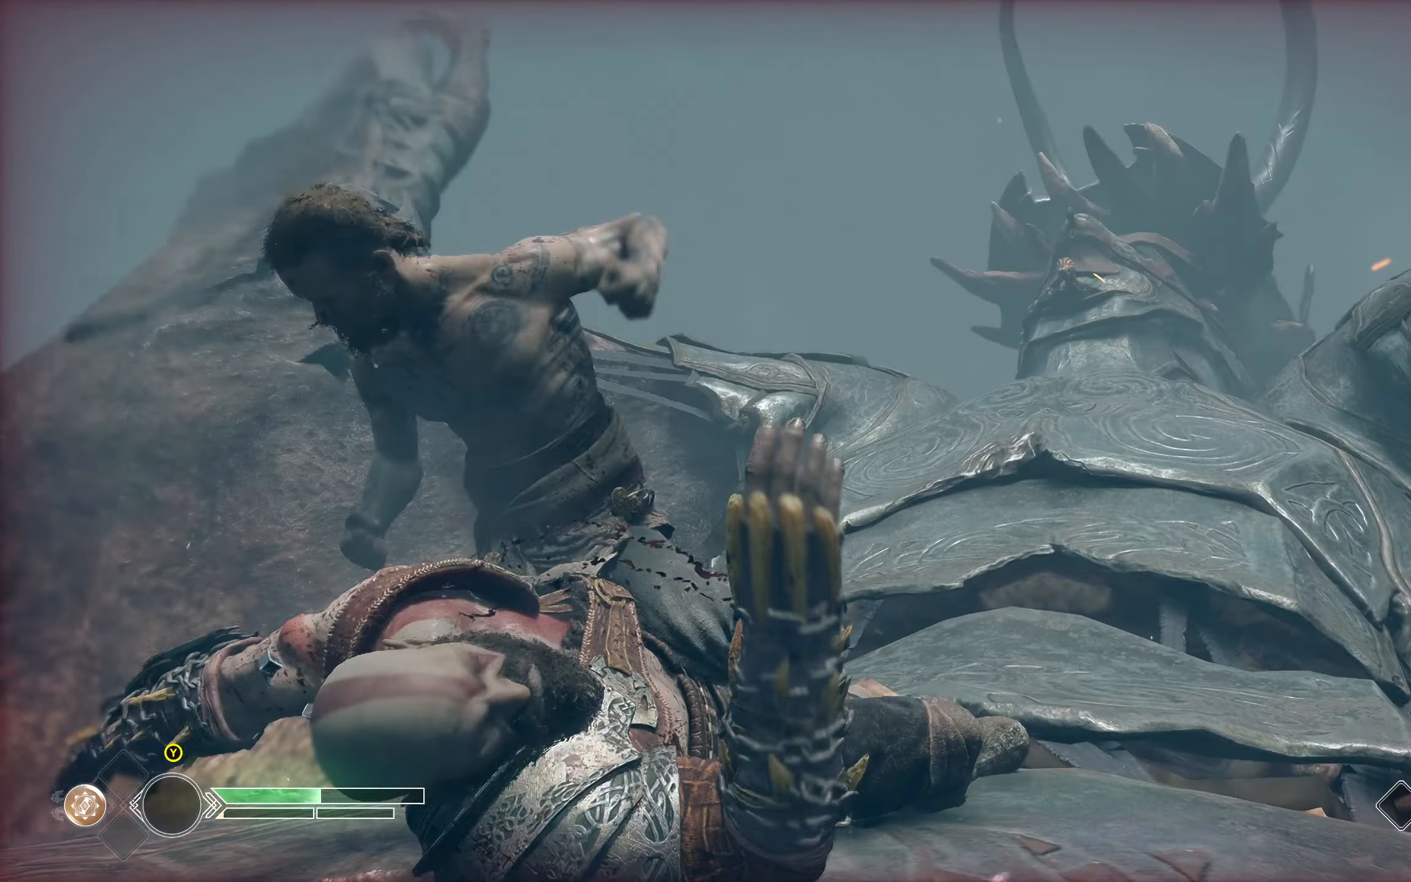
{"buttons": [], "left_stick": "right", "right_stick": "center", "events": [[17, "R1", "down"], [100, "R1", "up"], [217, "L1", "down"], [417, "left_stick", "up-right"], [434, "L1", "up"], [484, "left_stick", "right"]]}